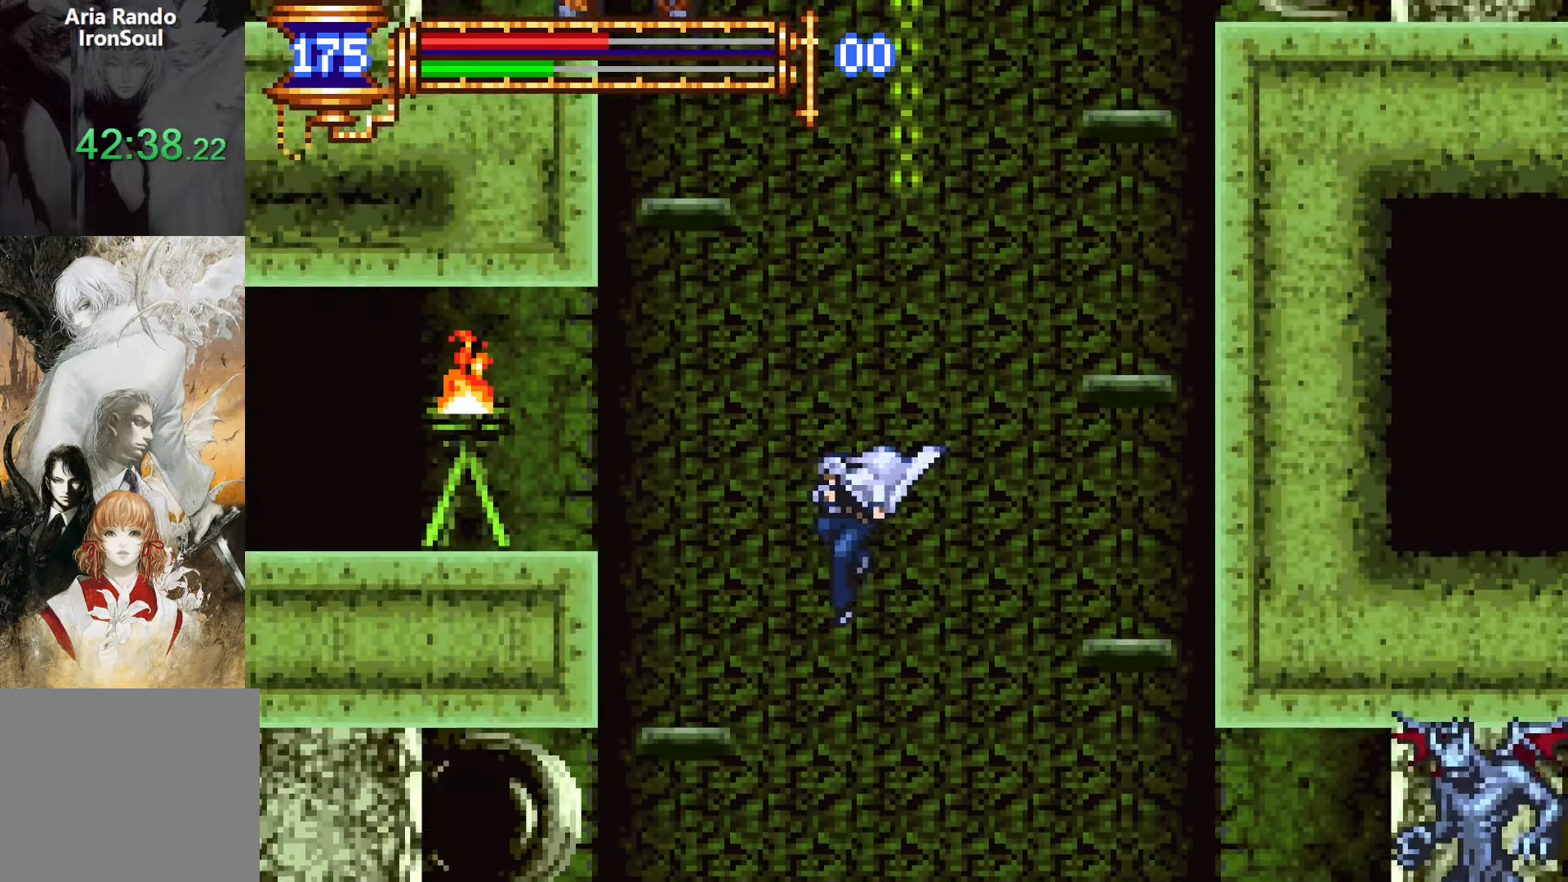
Gameplay with a controller (PlayStation layout); each line is a JSON object with the inputs held at the frame after it. "events" lists button and stick changes between this image and that frame as [ms after this image, input, new state], when the widget could be followed in between. Not read: L3 R3 left_stick right_stick.
{"buttons": [], "events": [[66, "R1", "up"], [133, "R1", "down"], [233, "R1", "up"], [250, "DPAD_LEFT", "up"], [283, "DPAD_DOWN", "up"]]}
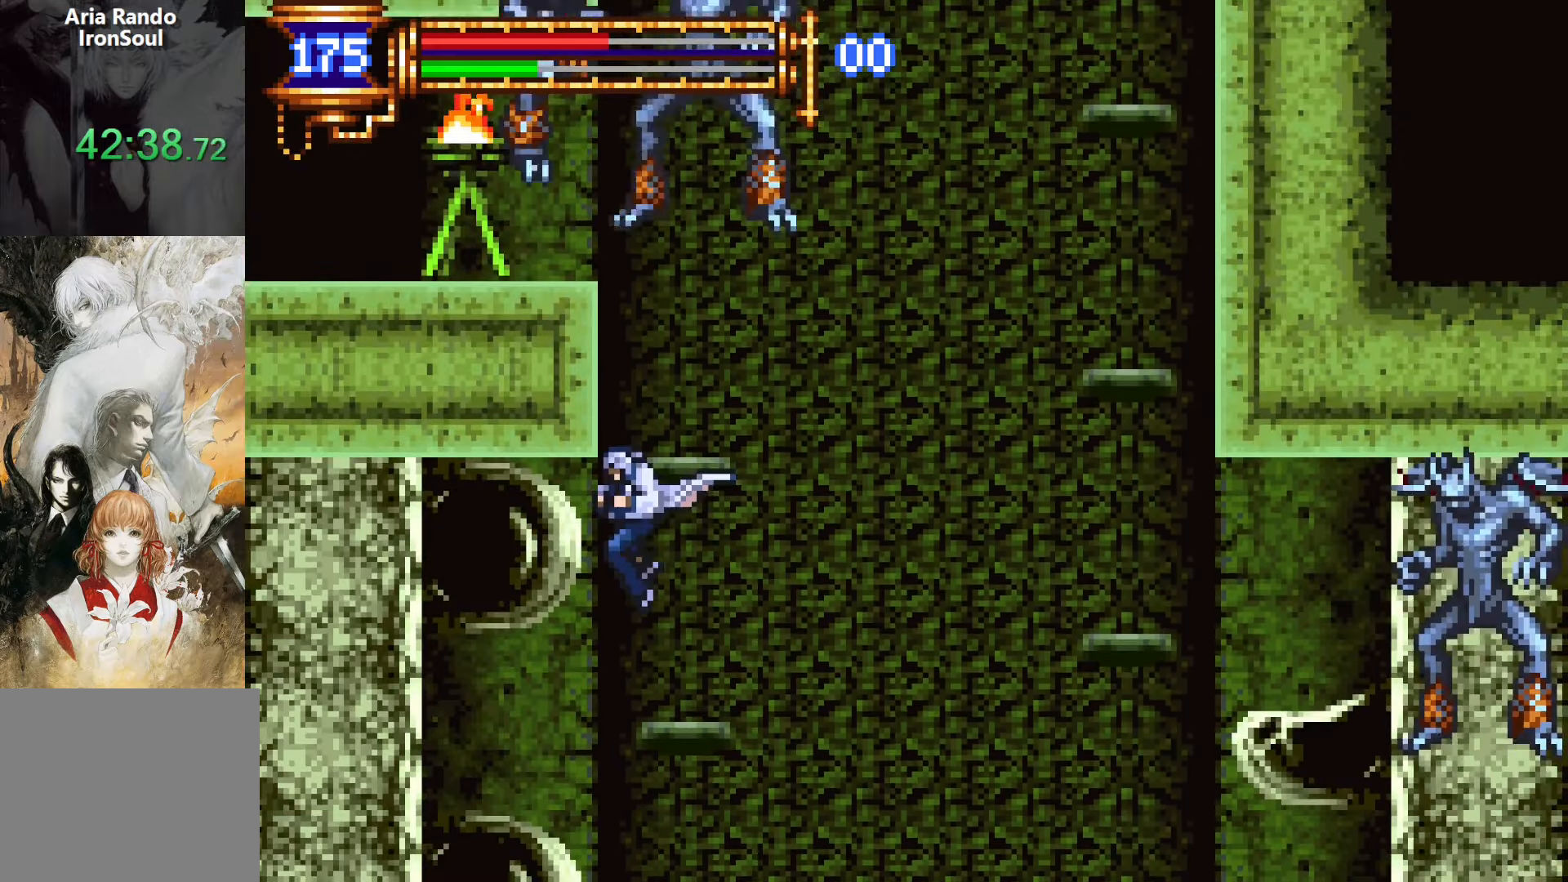
{"buttons": ["DPAD_DOWN"], "events": [[33, "DPAD_DOWN", "down"], [116, "CROSS", "down"], [150, "CROSS", "up"]]}
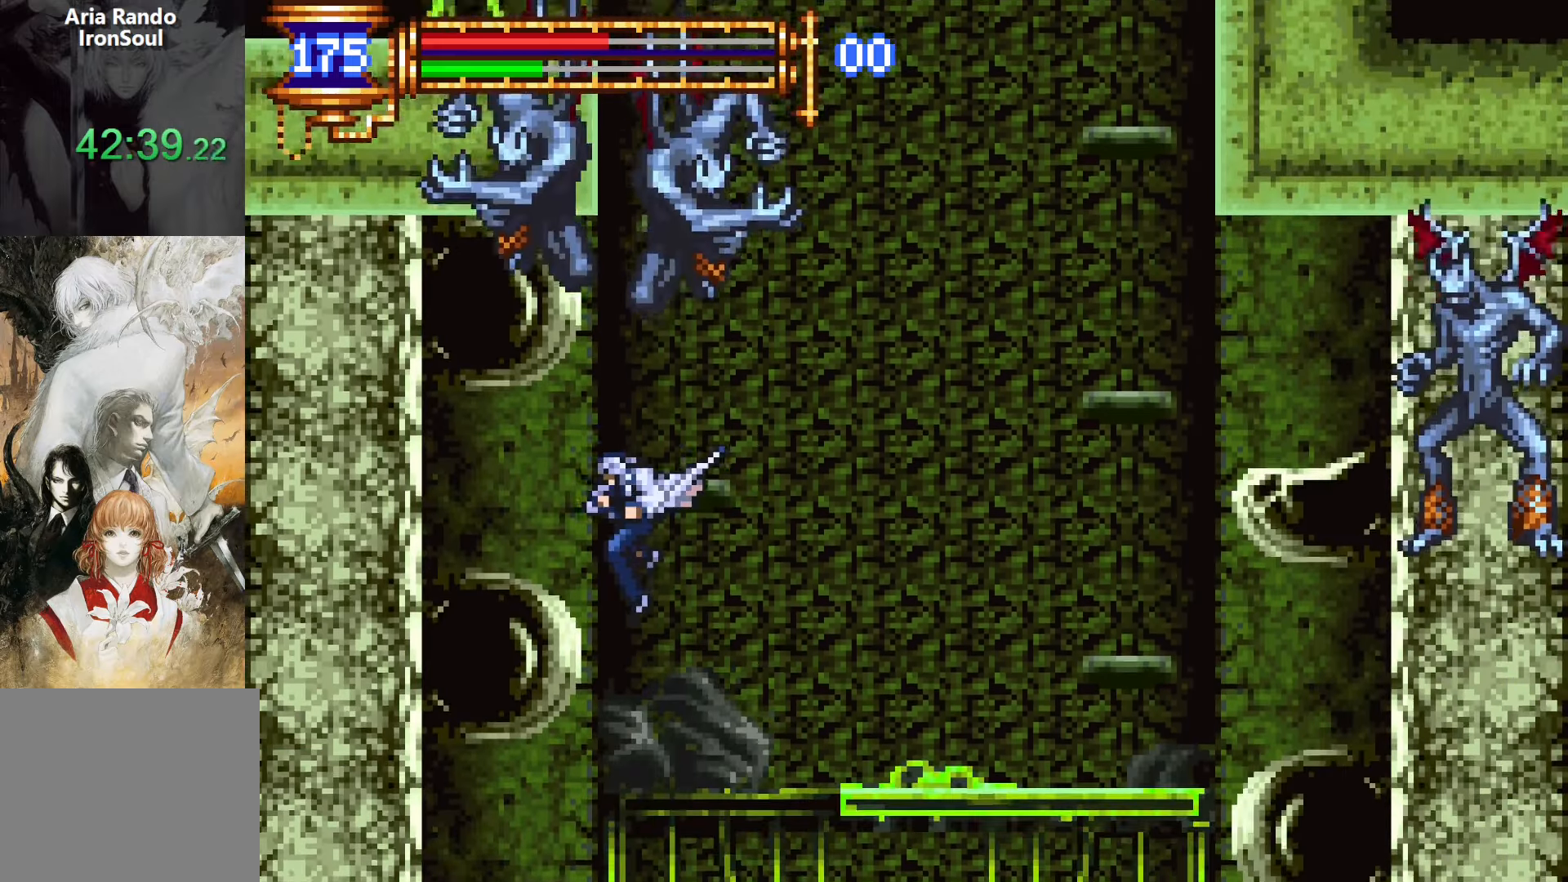
{"buttons": ["DPAD_DOWN"], "events": [[450, "CROSS", "down"], [500, "CROSS", "up"]]}
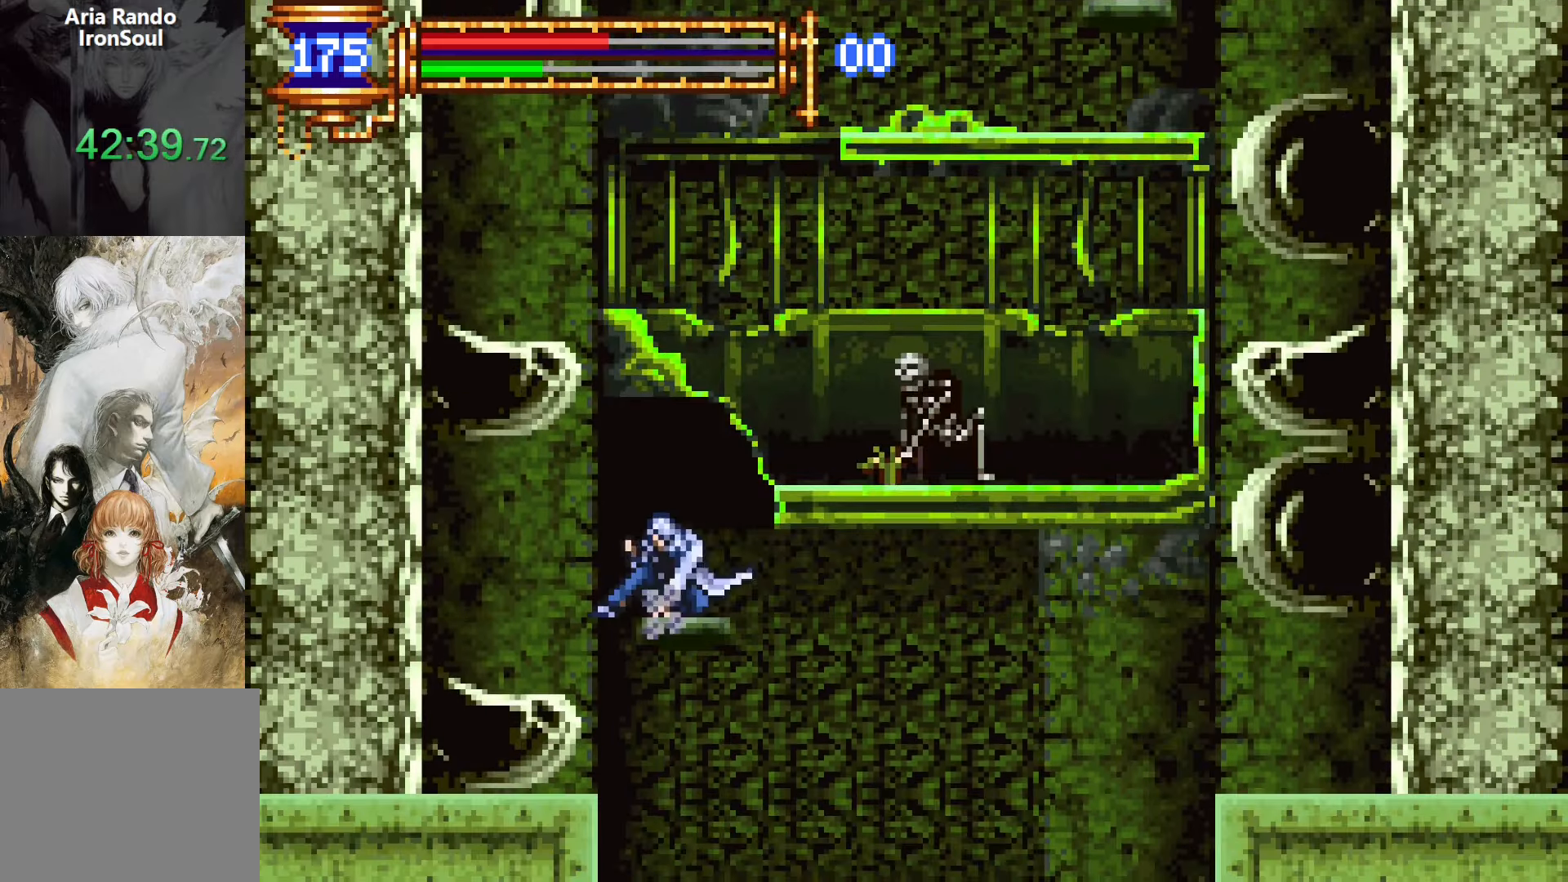
{"buttons": ["CROSS", "DPAD_DOWN"], "events": [[483, "CROSS", "down"]]}
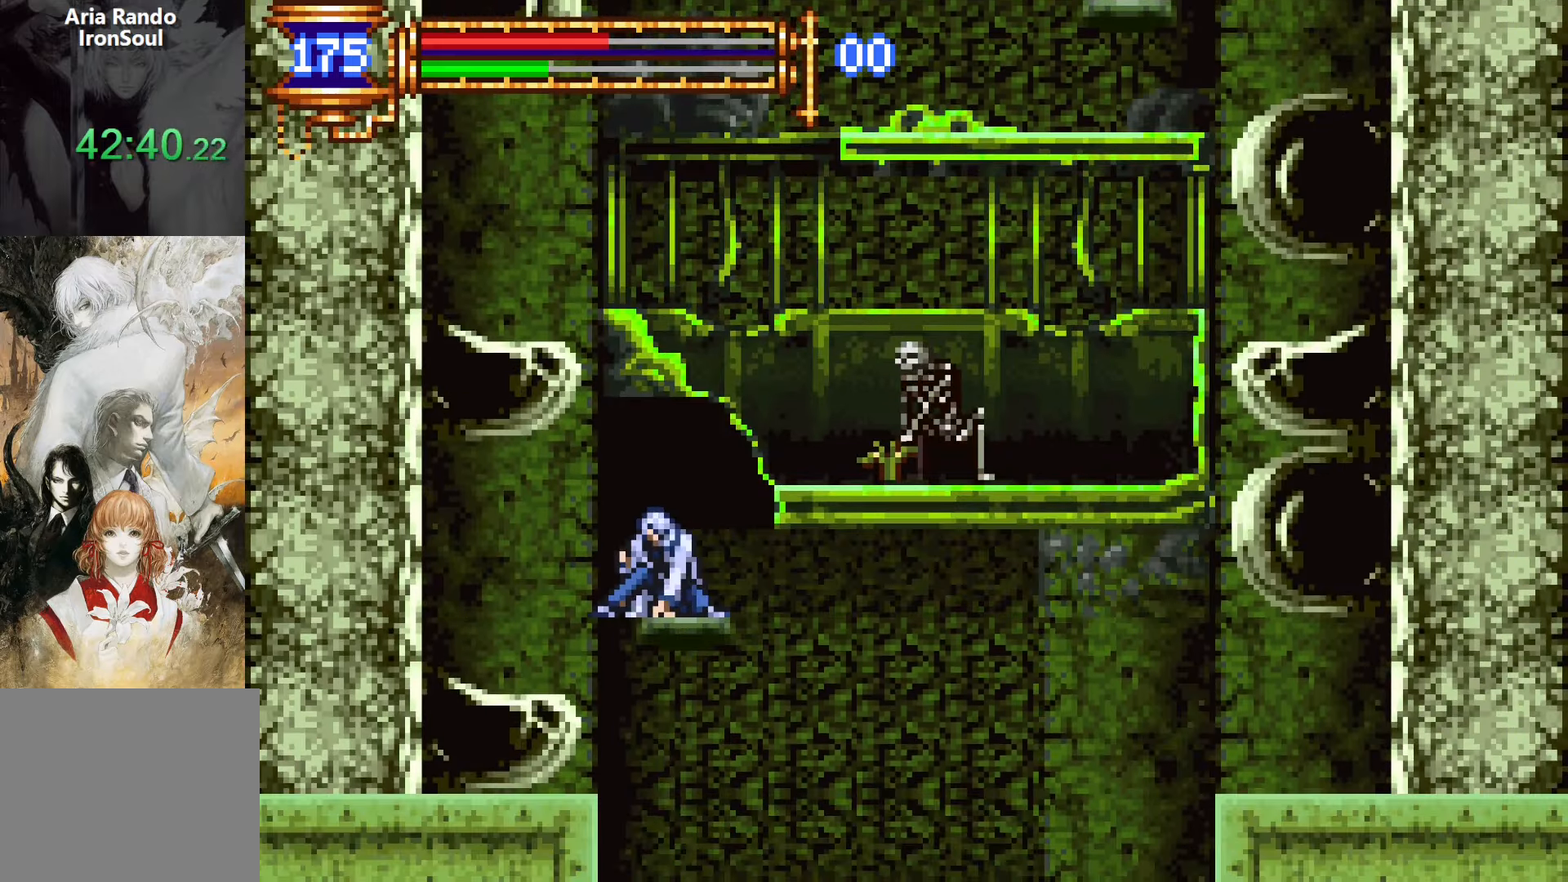
{"buttons": [], "events": [[16, "CROSS", "up"], [166, "DPAD_RIGHT", "down"], [266, "DPAD_DOWN", "up"], [466, "DPAD_RIGHT", "up"]]}
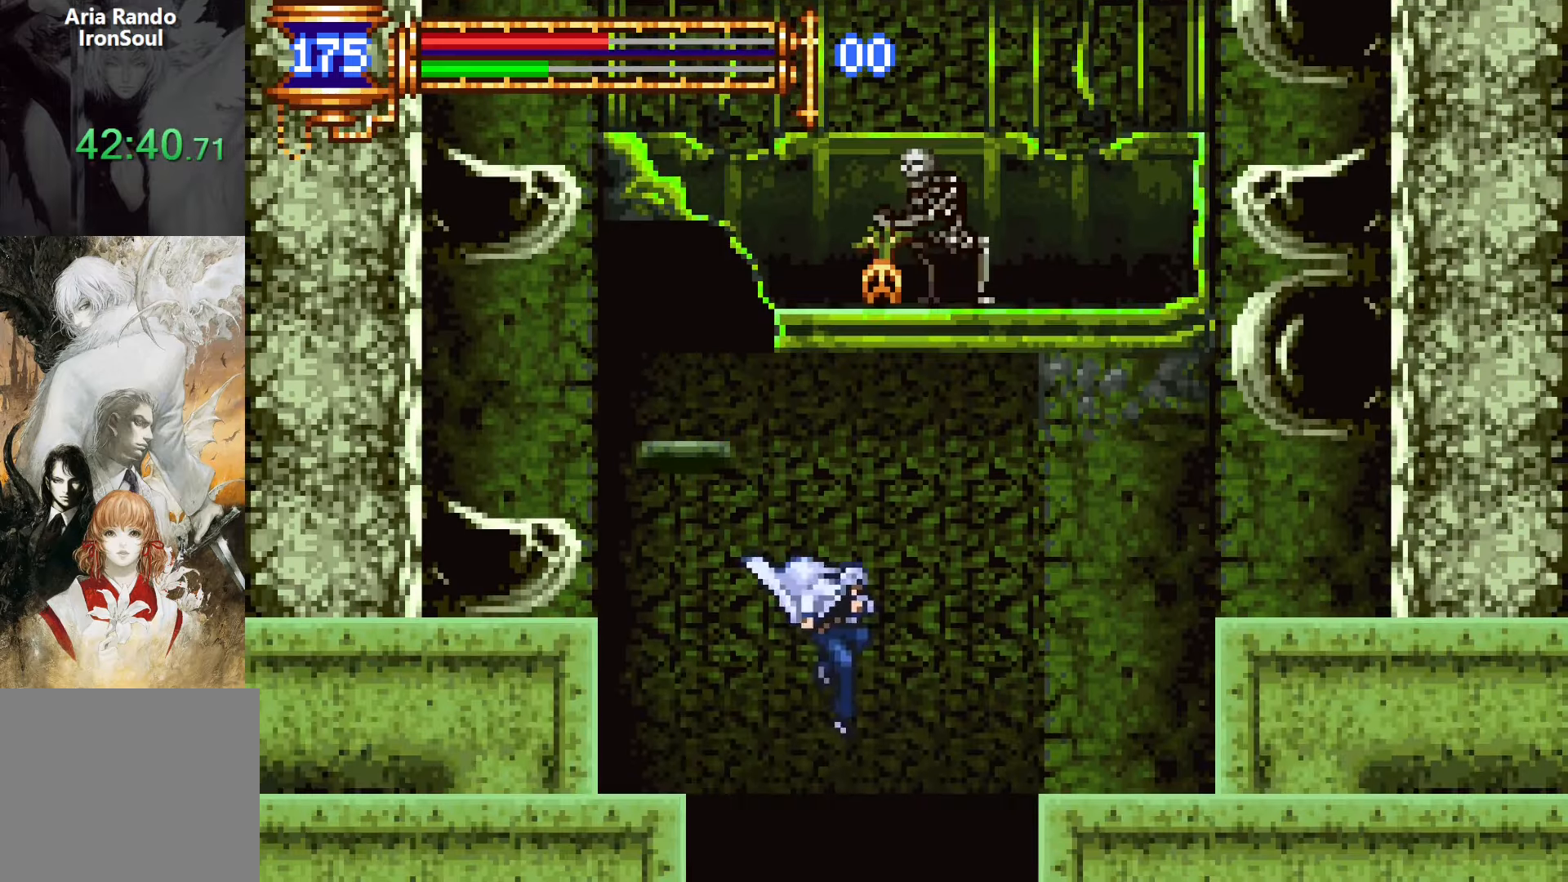
{"buttons": [], "events": []}
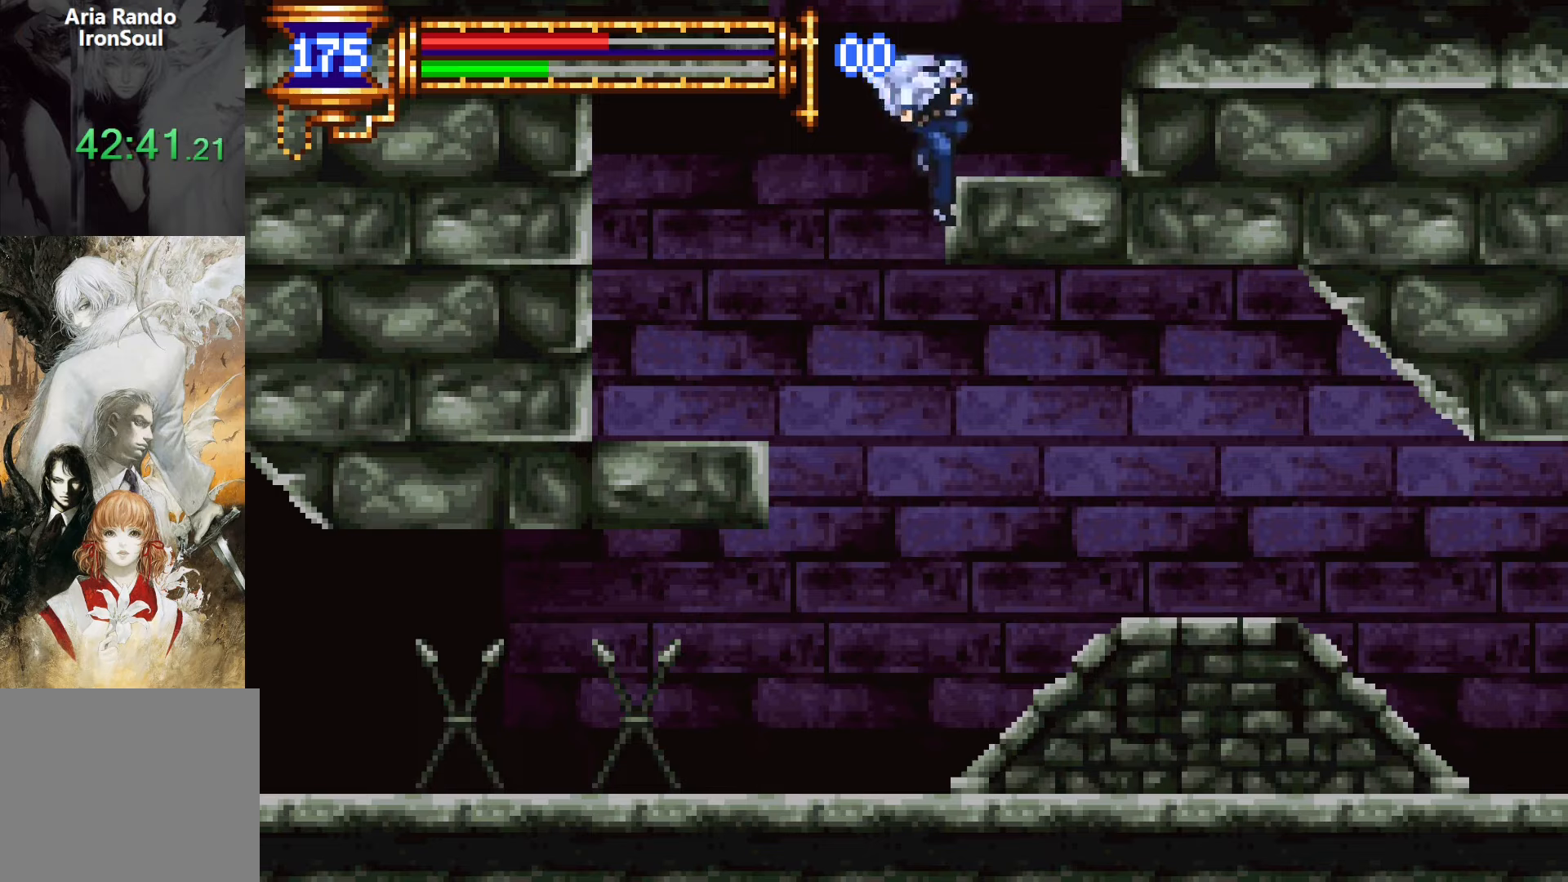
{"buttons": ["DPAD_LEFT"], "events": [[116, "R1", "down"], [183, "R1", "up"], [250, "R1", "down"], [350, "DPAD_LEFT", "down"], [350, "R1", "up"]]}
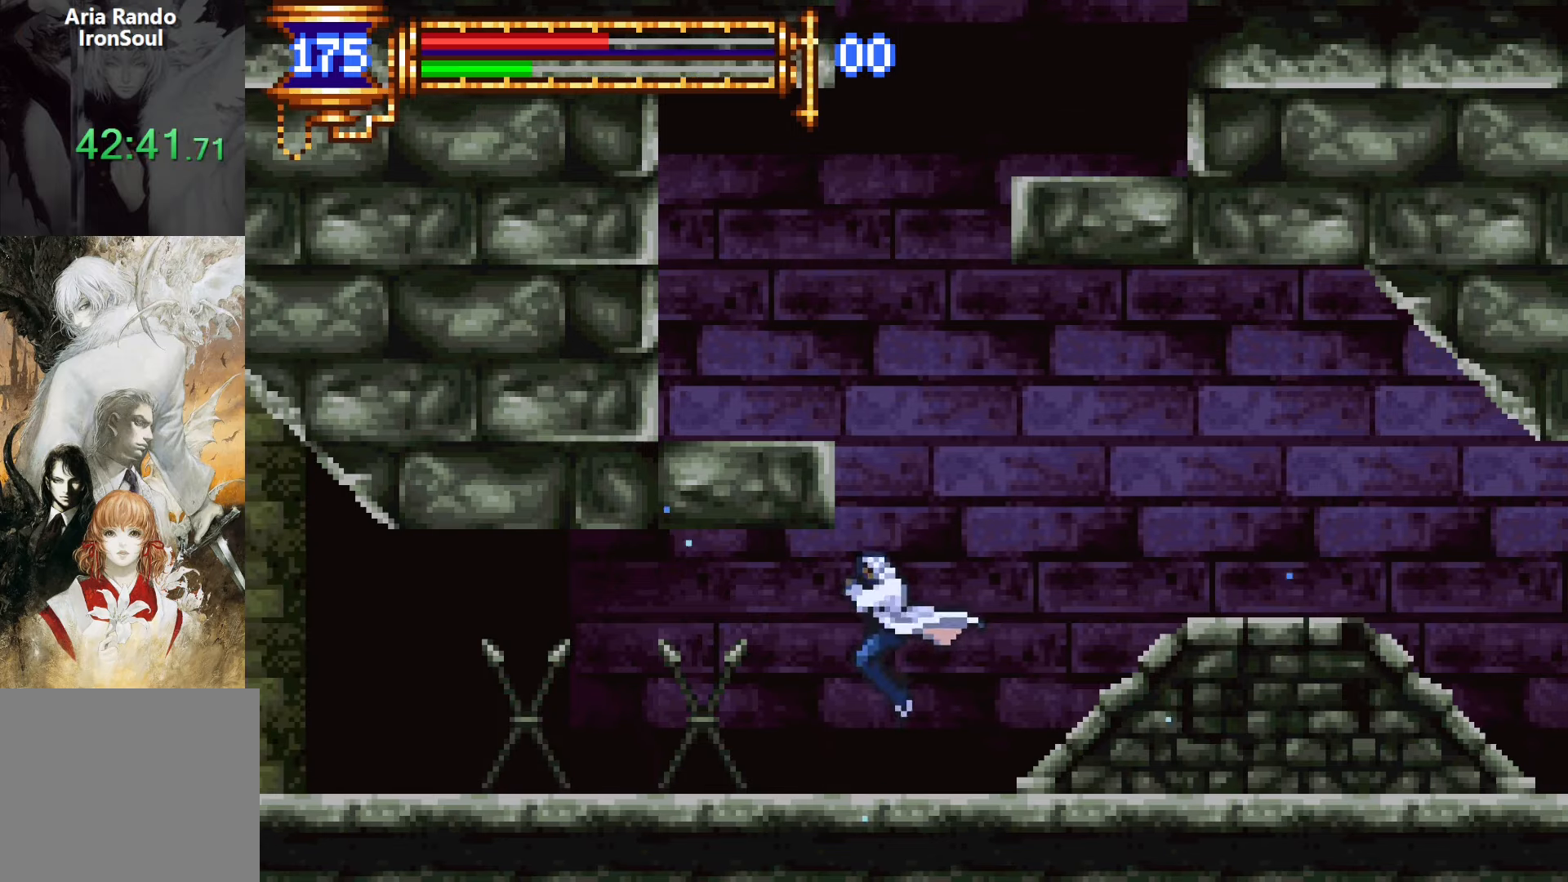
{"buttons": [], "events": [[500, "DPAD_LEFT", "up"]]}
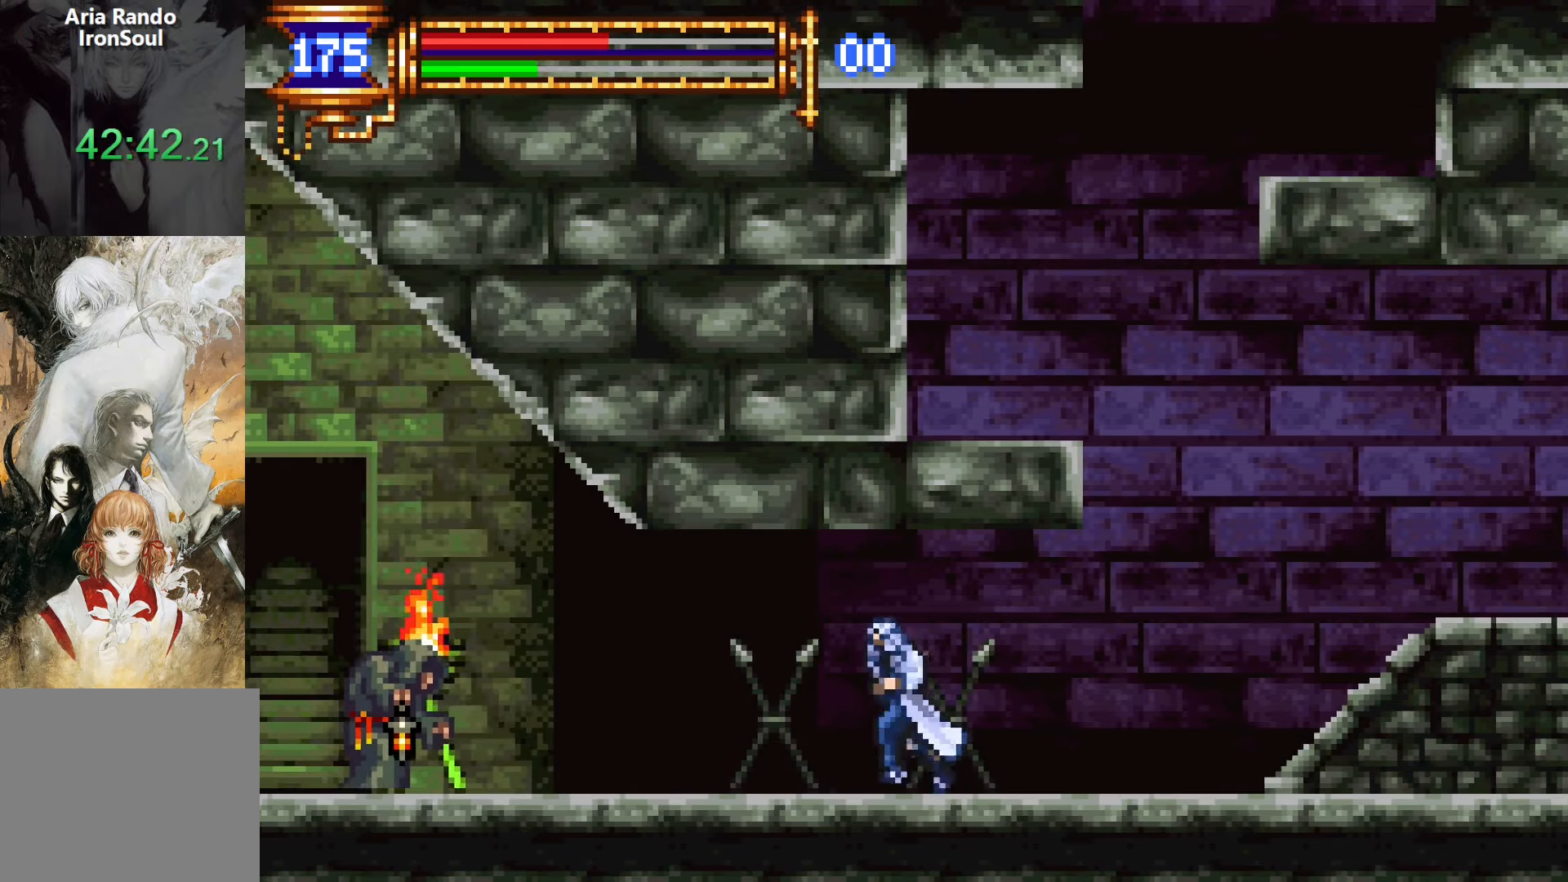
{"buttons": [], "events": [[300, "DPAD_LEFT", "down"], [416, "DPAD_LEFT", "up"]]}
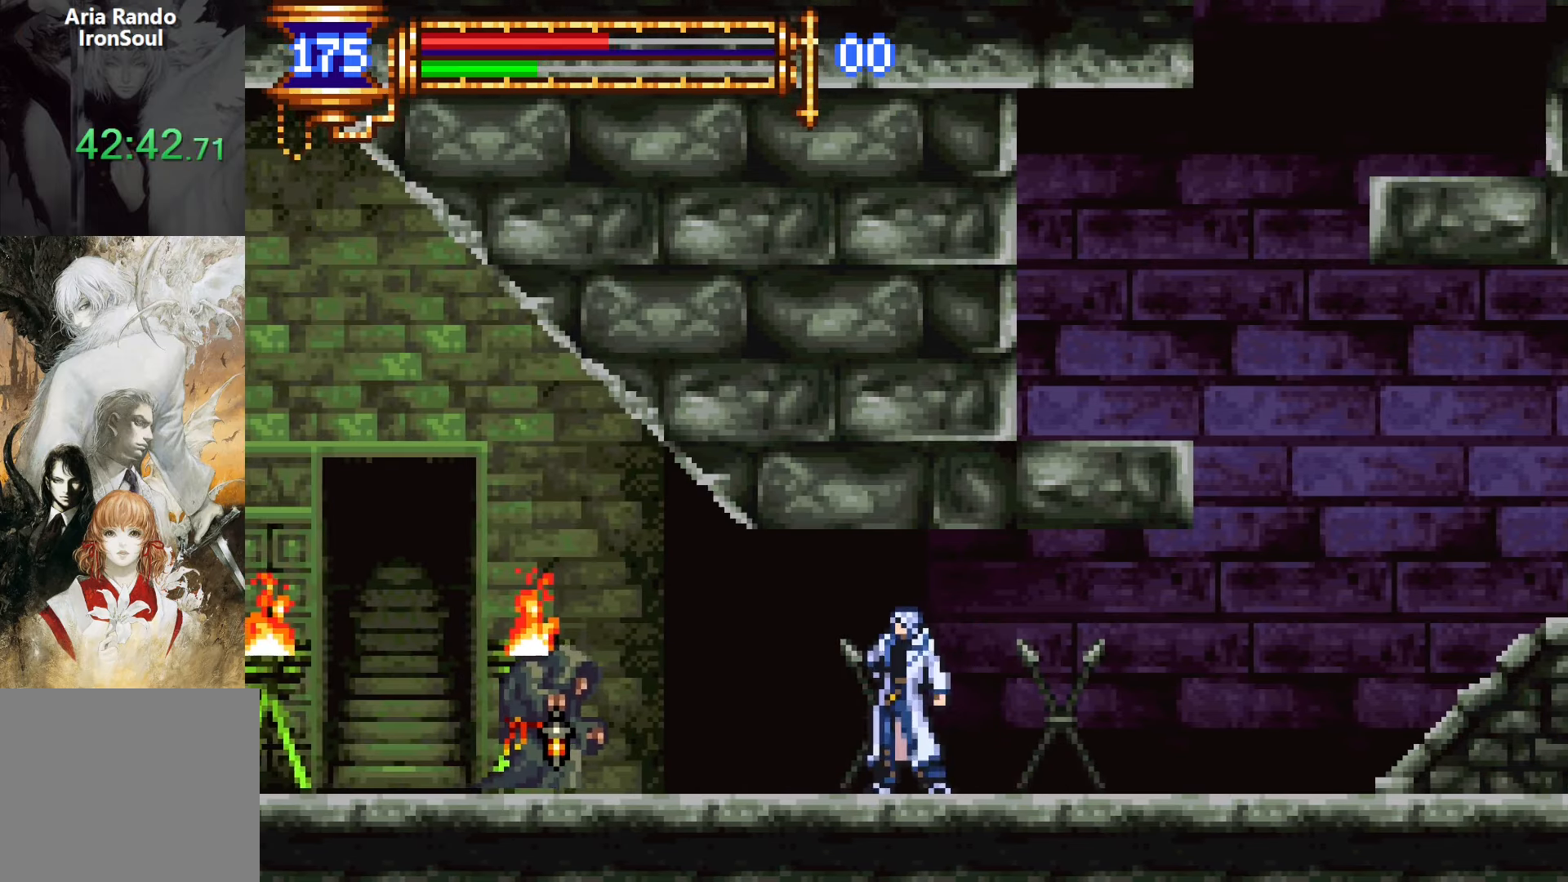
{"buttons": ["DPAD_RIGHT"], "events": [[50, "DPAD_LEFT", "down"], [116, "DPAD_DOWN", "down"], [150, "DPAD_LEFT", "up"], [166, "SQUARE", "down"], [233, "SQUARE", "up"], [300, "SQUARE", "down"], [450, "DPAD_DOWN", "up"], [450, "SQUARE", "up"], [466, "DPAD_RIGHT", "down"]]}
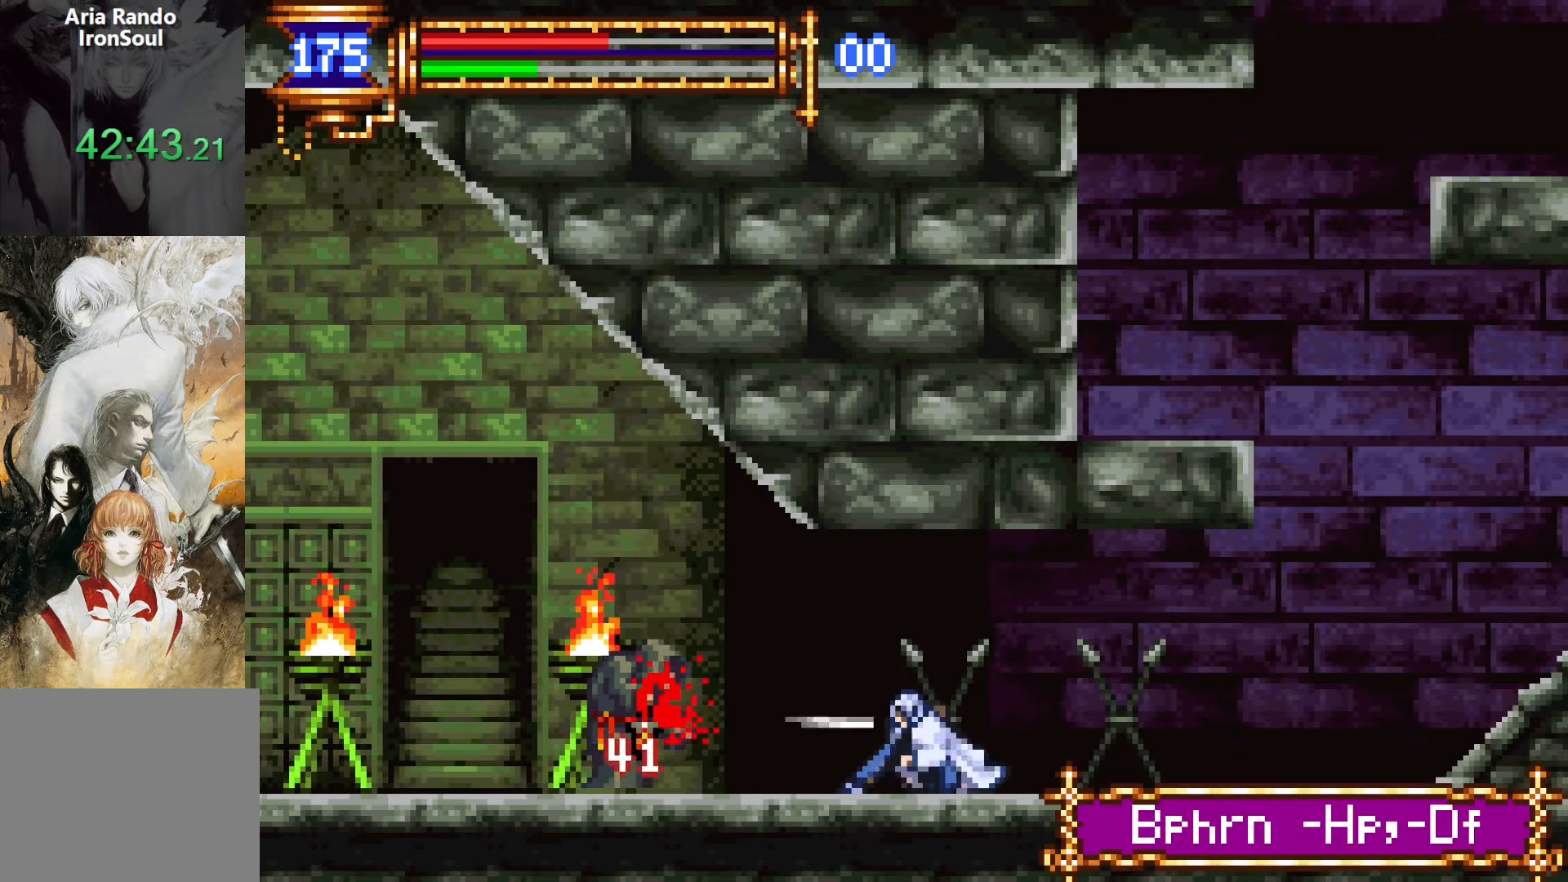
{"buttons": ["DPAD_RIGHT"], "events": []}
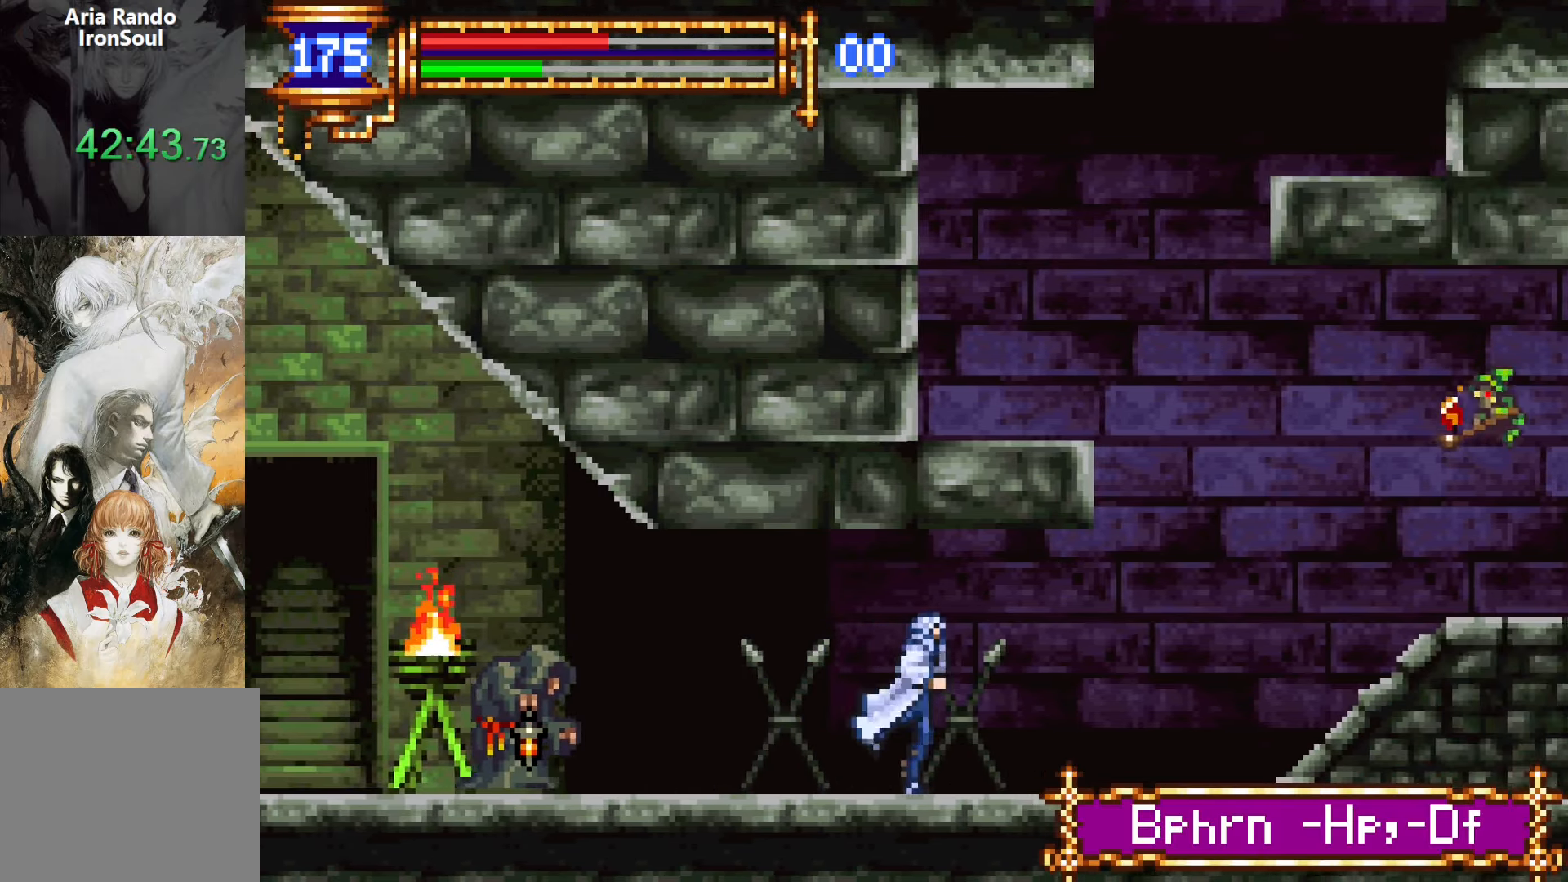
{"buttons": ["DPAD_DOWN", "DPAD_LEFT"], "events": [[133, "DPAD_RIGHT", "up"], [250, "DPAD_LEFT", "down"], [483, "DPAD_DOWN", "down"]]}
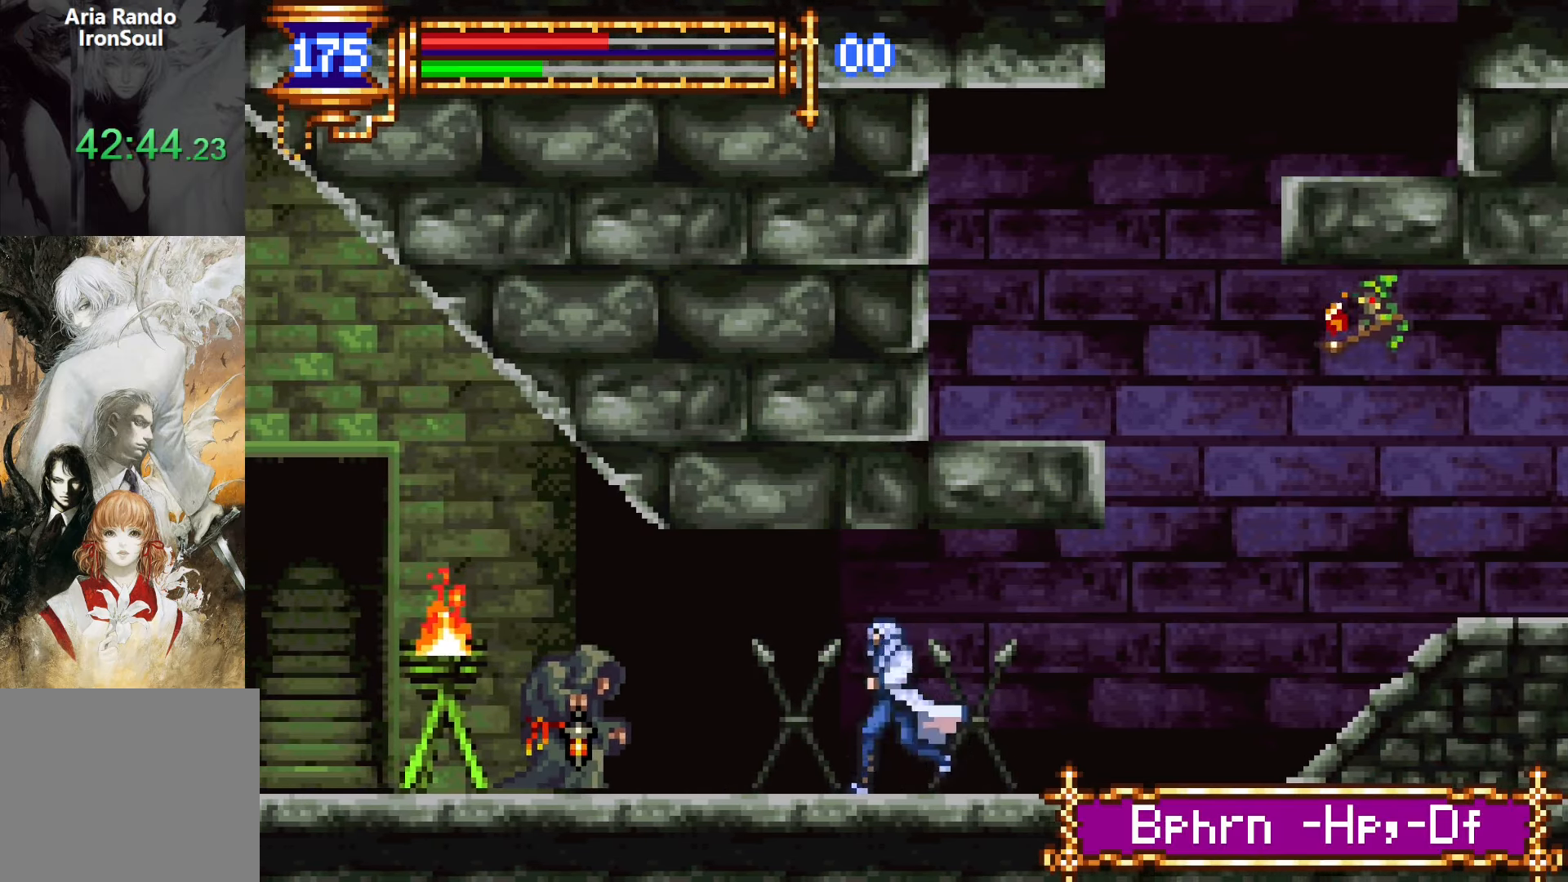
{"buttons": [], "events": [[50, "SQUARE", "down"], [116, "DPAD_LEFT", "up"], [133, "SQUARE", "up"], [200, "SQUARE", "down"], [333, "DPAD_DOWN", "up"], [333, "SQUARE", "up"]]}
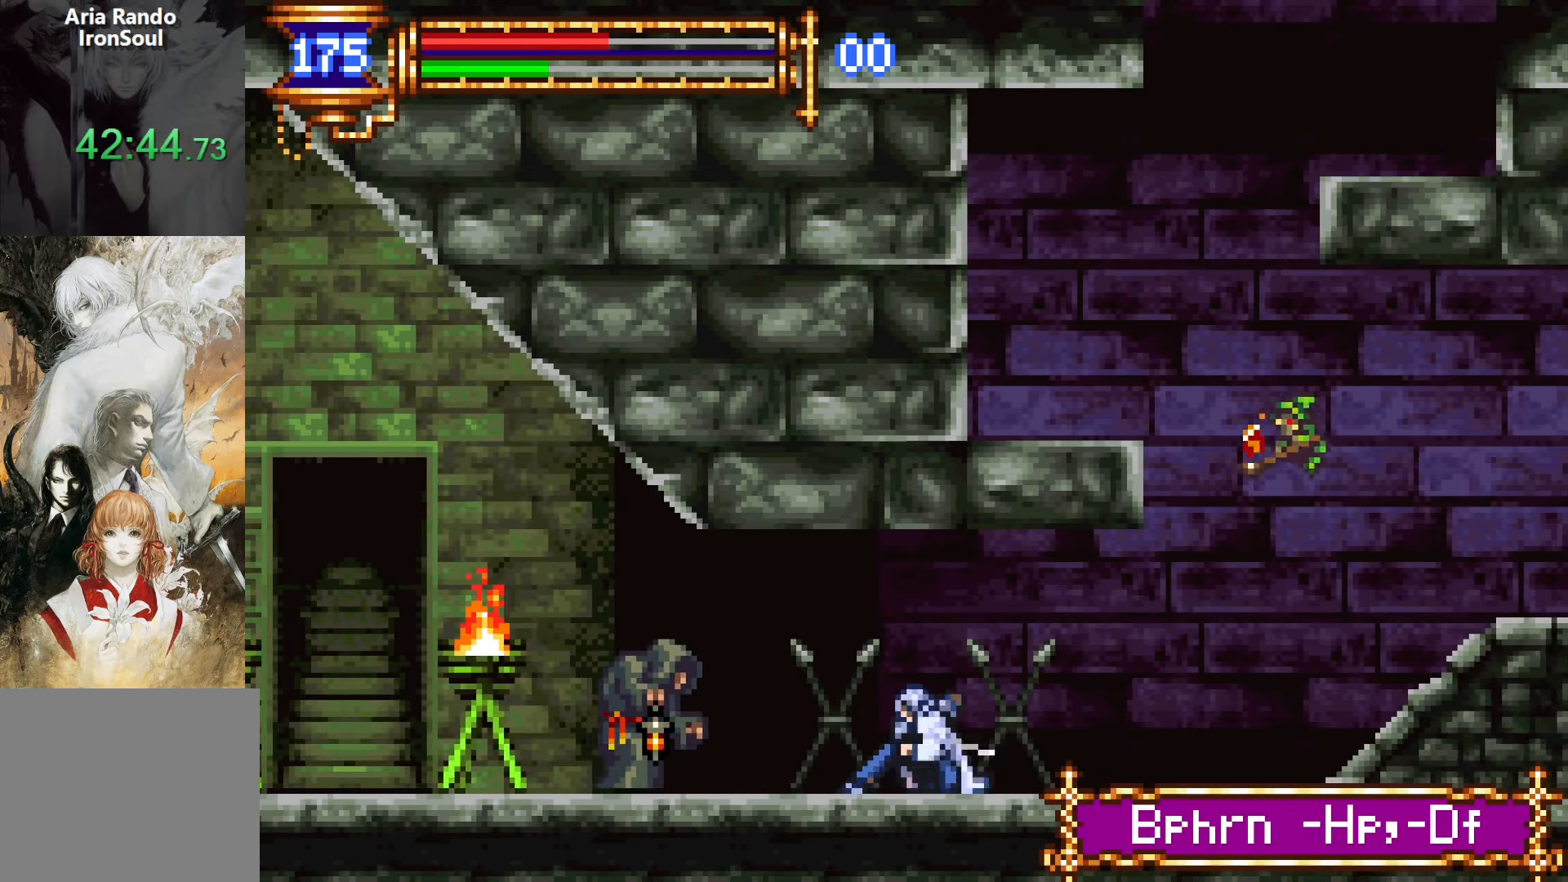
{"buttons": [], "events": [[83, "DPAD_RIGHT", "down"], [183, "DPAD_RIGHT", "up"], [350, "START", "down"], [483, "START", "up"]]}
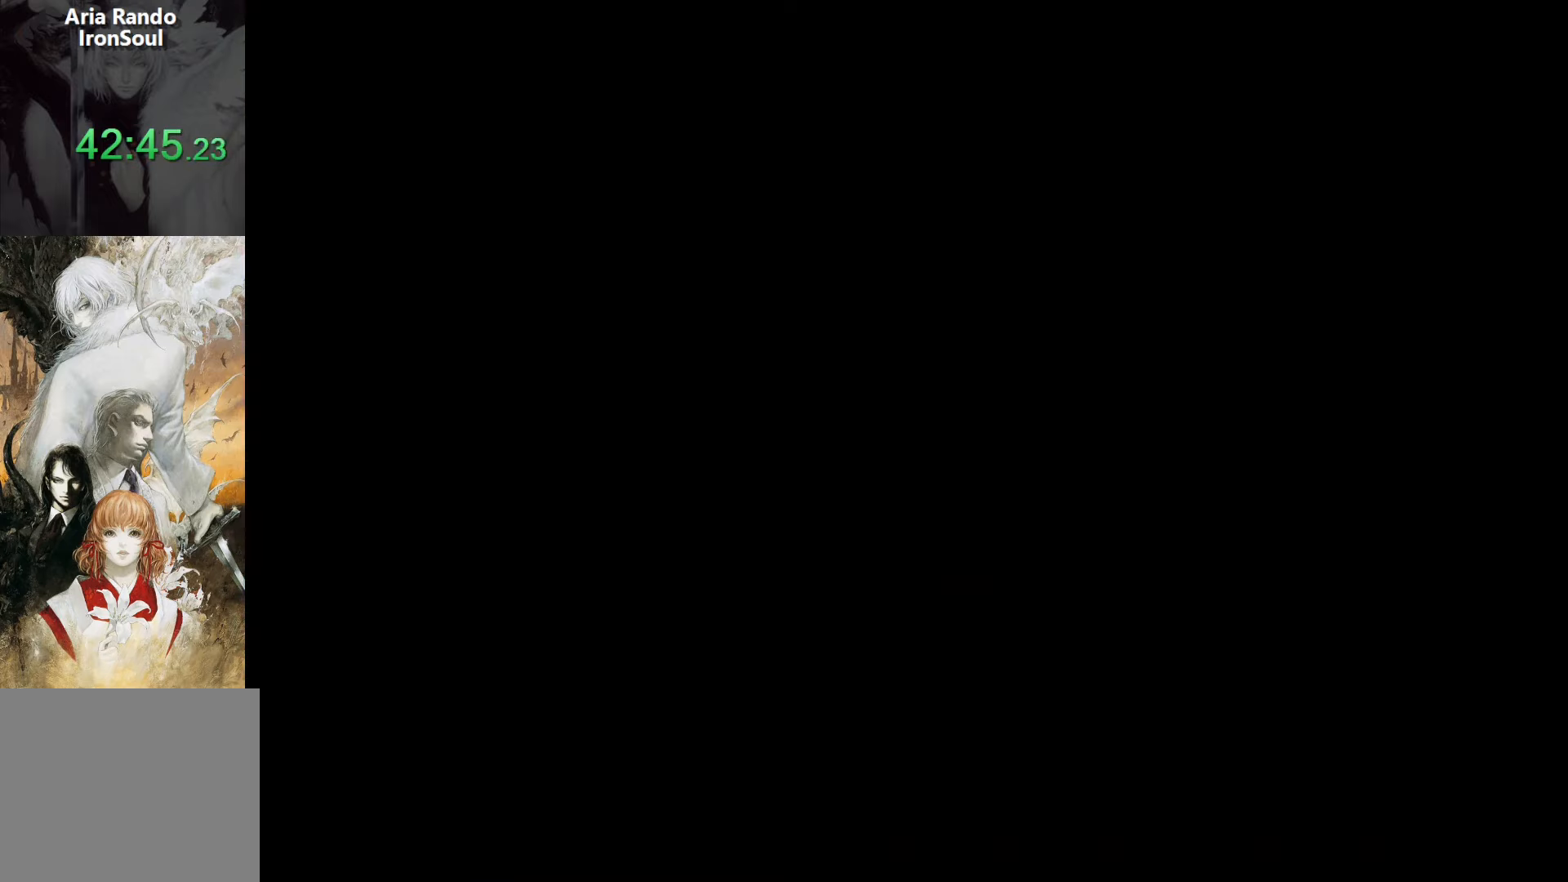
{"buttons": ["CROSS", "DPAD_LEFT"], "events": [[116, "DPAD_UP", "down"], [150, "L1", "down"], [200, "R1", "down"], [200, "R2", "down"], [250, "CROSS", "down"], [266, "DPAD_UP", "up"], [316, "L1", "up"], [350, "CROSS", "up"], [350, "R1", "up"], [350, "R2", "up"], [383, "DPAD_LEFT", "down"], [450, "CROSS", "down"]]}
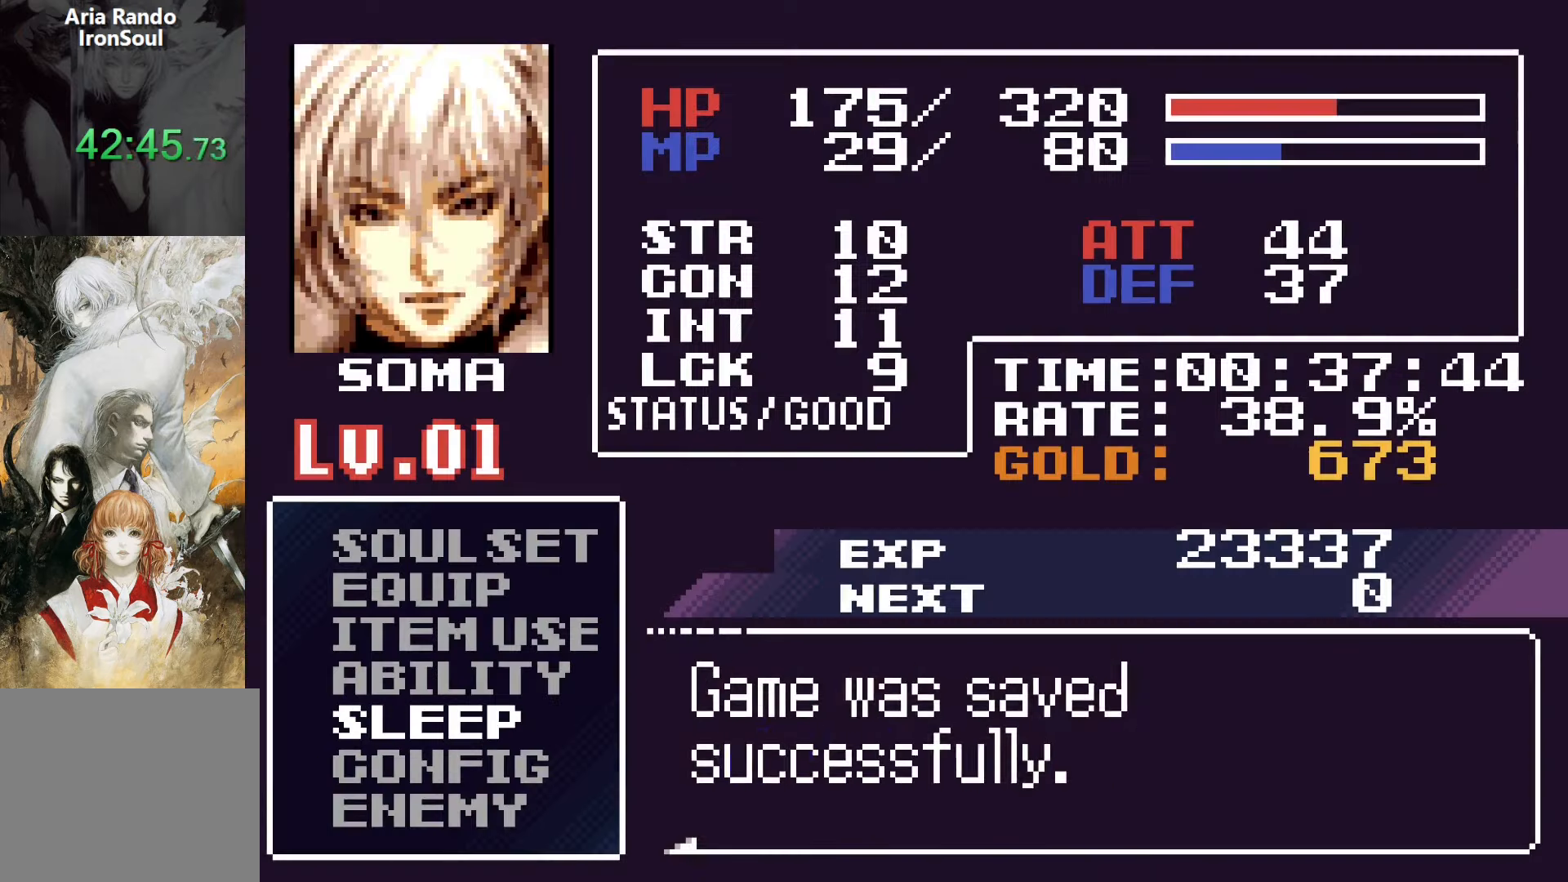
{"buttons": [], "events": [[16, "DPAD_LEFT", "up"], [50, "CROSS", "up"], [150, "CROSS", "down"], [266, "CROSS", "up"], [350, "CROSS", "down"], [466, "CROSS", "up"]]}
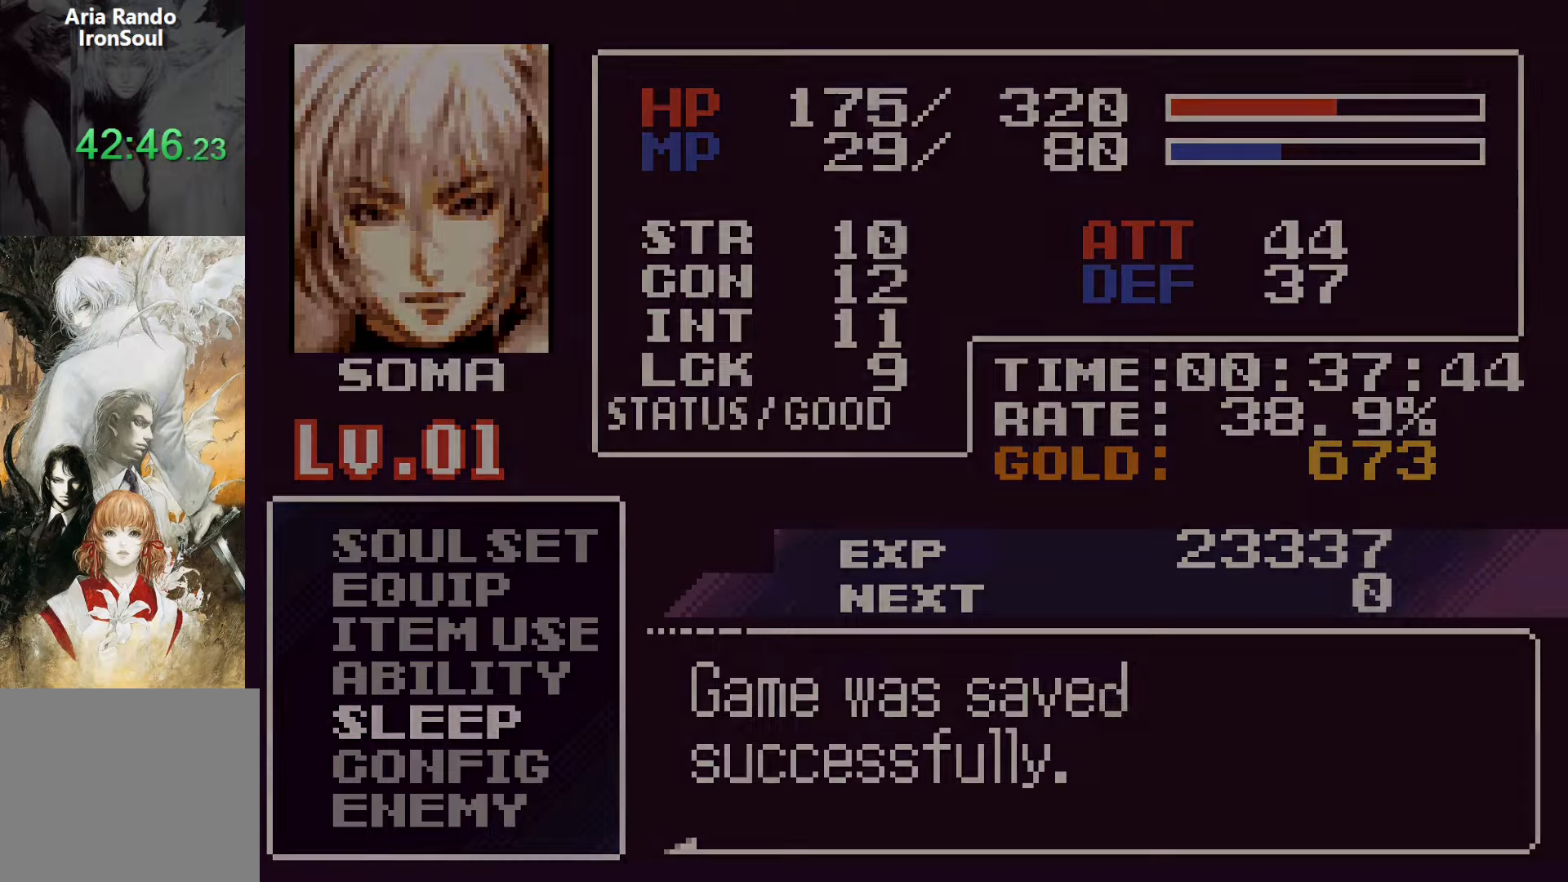
{"buttons": ["CROSS"], "events": [[33, "CROSS", "down"], [150, "CROSS", "up"], [233, "CROSS", "down"], [333, "CROSS", "up"], [416, "CROSS", "down"]]}
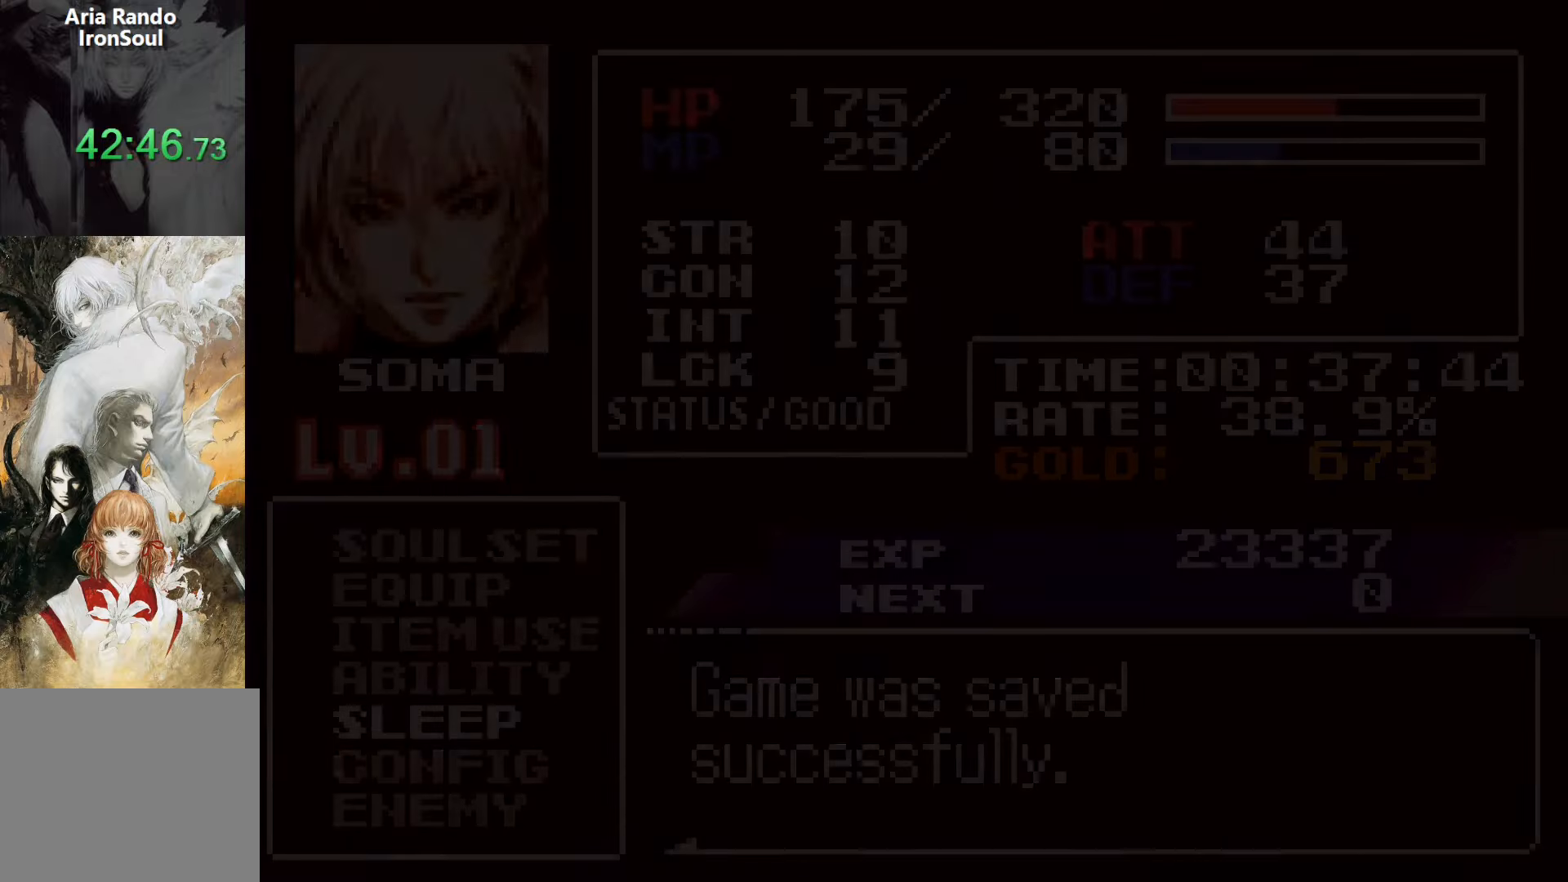
{"buttons": ["CROSS"], "events": [[33, "CROSS", "up"], [116, "CROSS", "down"], [216, "CROSS", "up"], [316, "CROSS", "down"], [416, "CROSS", "up"], [500, "CROSS", "down"]]}
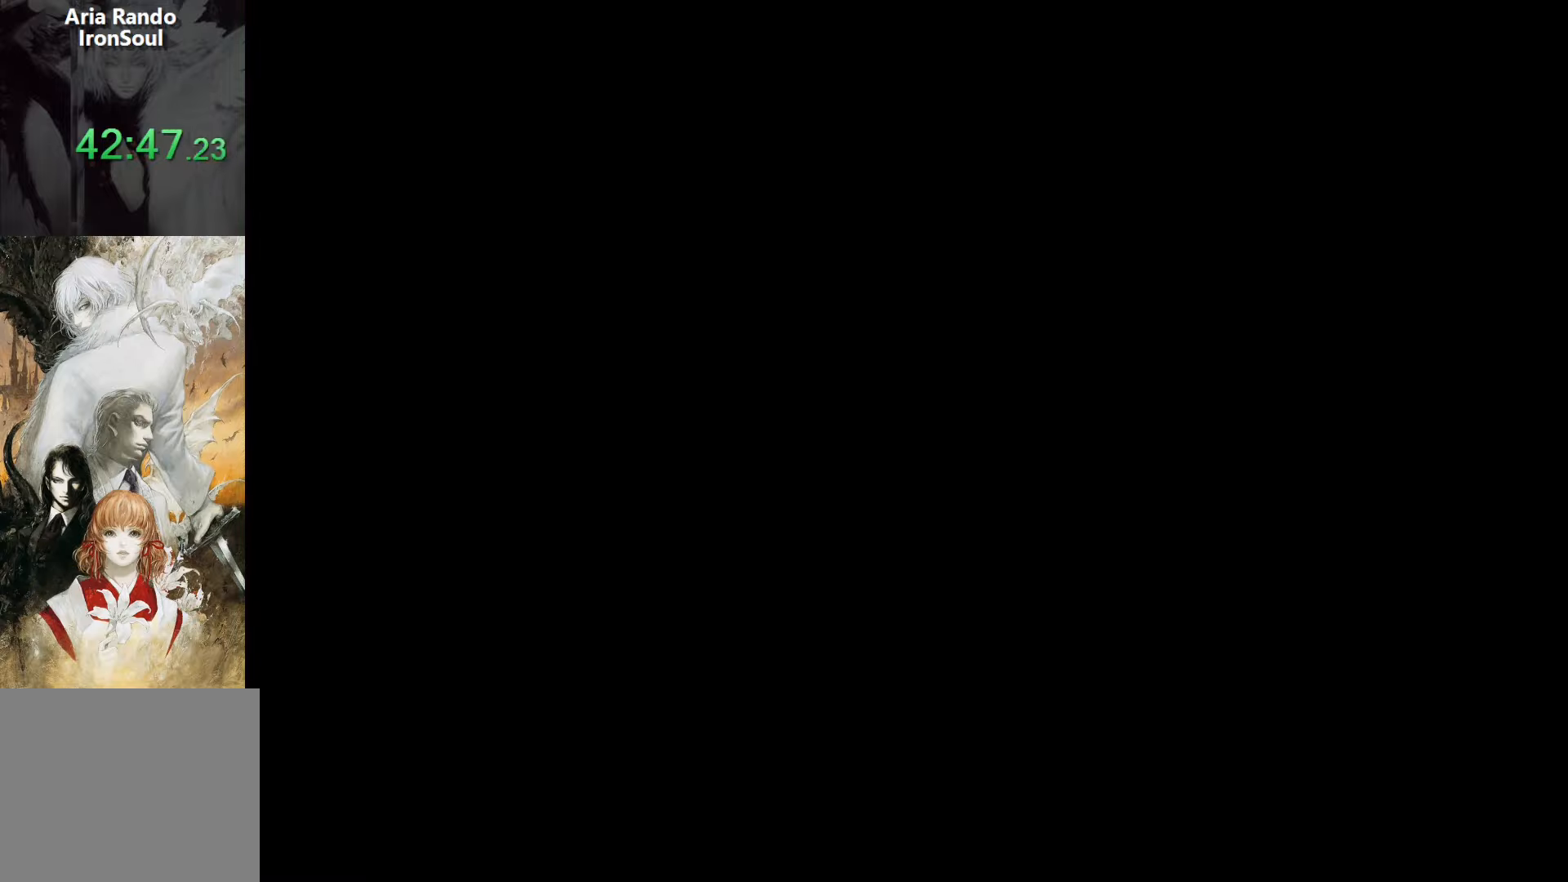
{"buttons": [], "events": [[100, "CROSS", "up"], [166, "CROSS", "down"], [283, "CROSS", "up"], [350, "CROSS", "down"], [466, "CROSS", "up"]]}
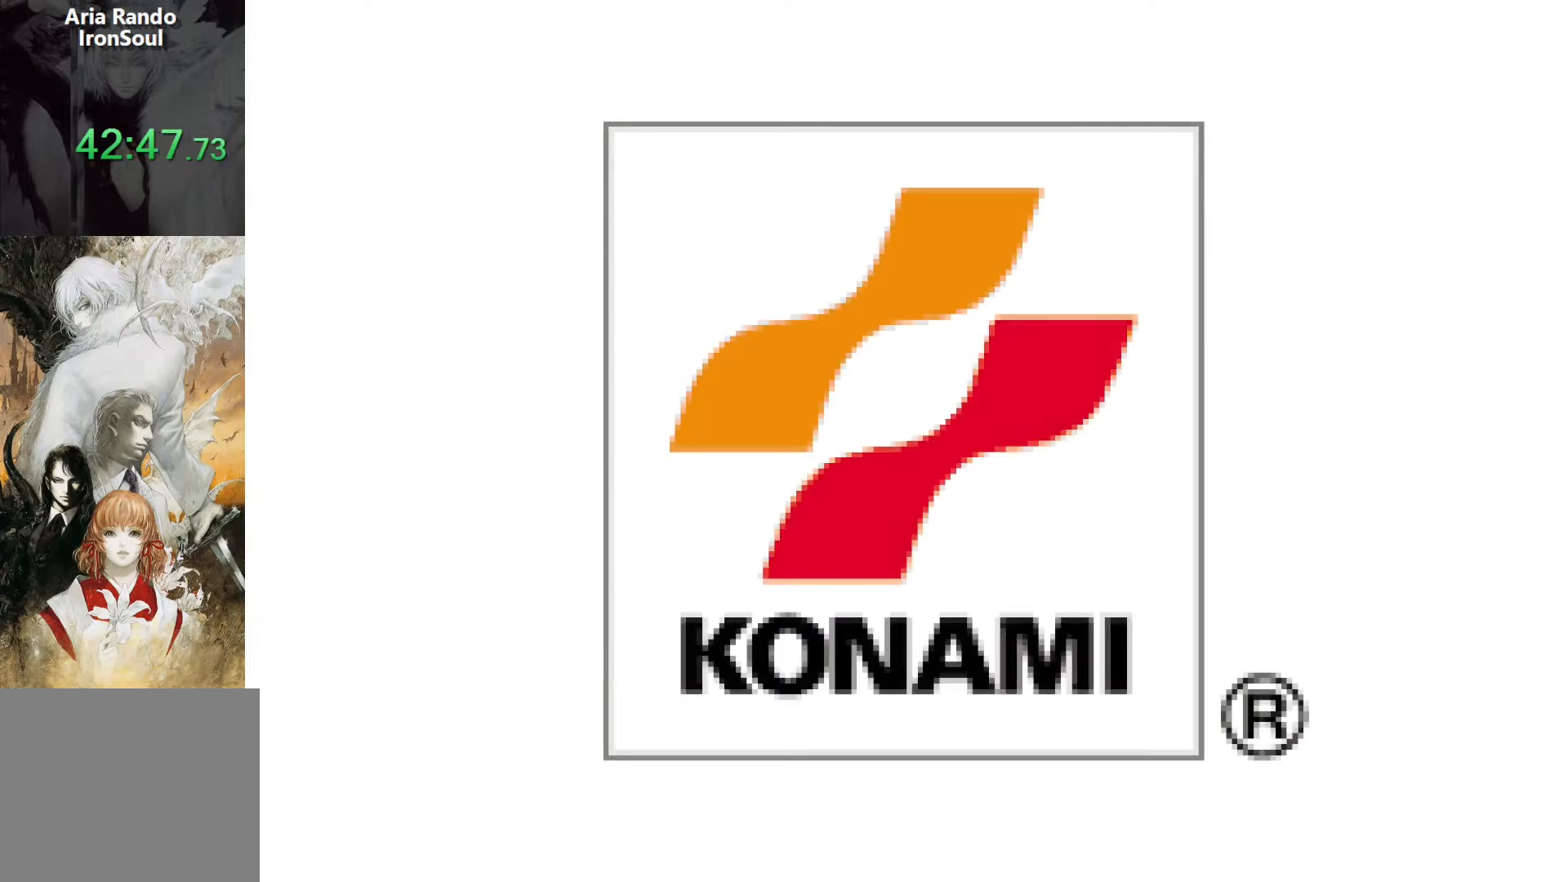
{"buttons": [], "events": [[50, "CROSS", "down"], [166, "CROSS", "up"], [233, "CROSS", "down"], [366, "CROSS", "up"], [400, "CROSS", "down"], [500, "CROSS", "up"]]}
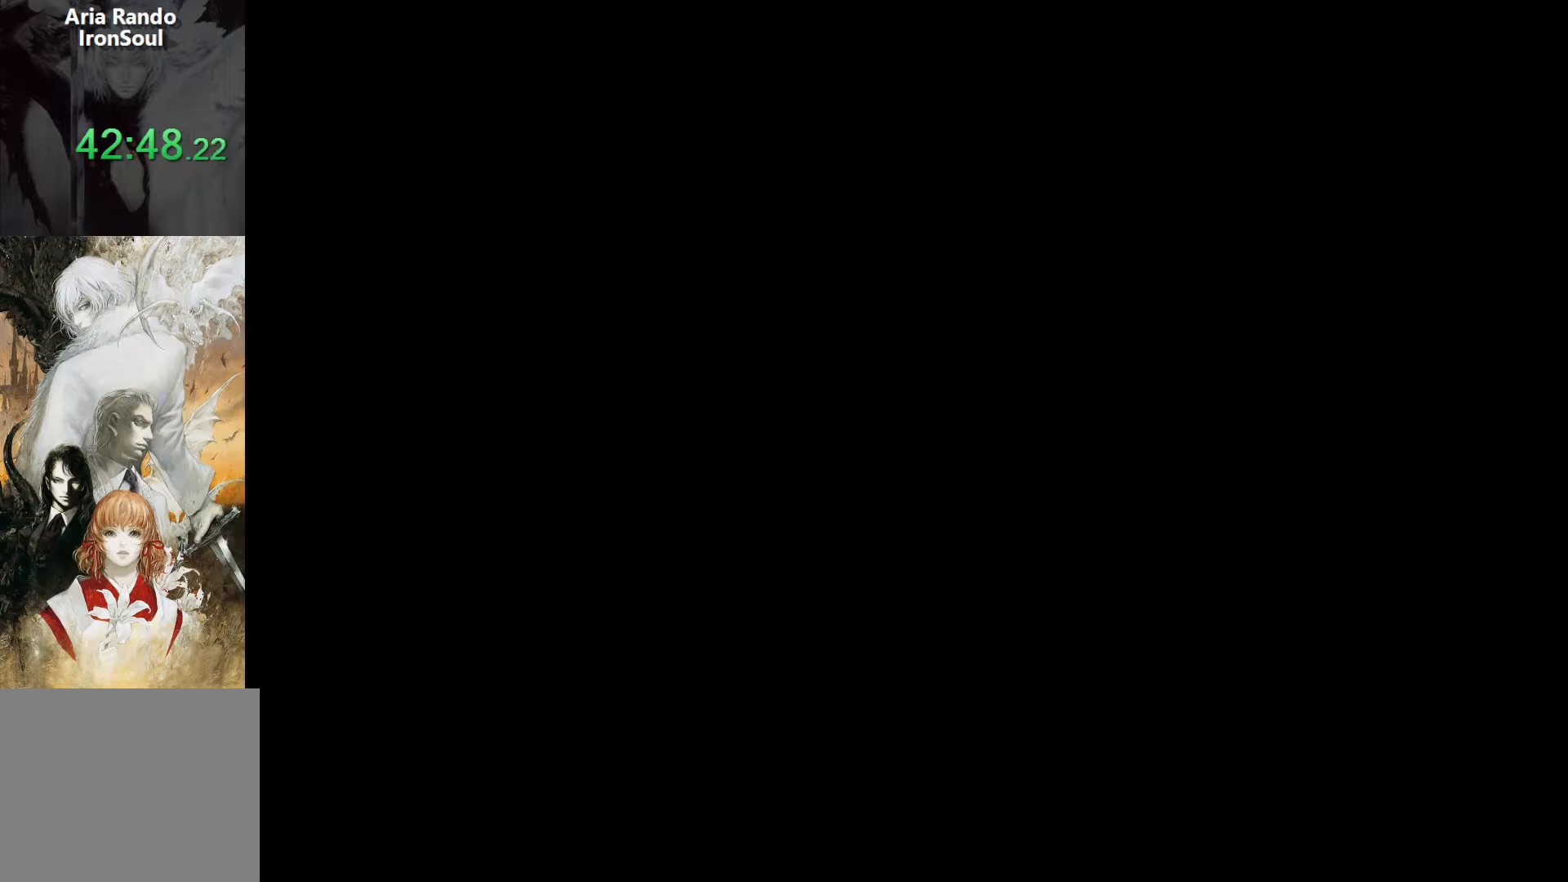
{"buttons": [], "events": [[66, "CROSS", "down"], [150, "CROSS", "up"], [233, "CROSS", "down"], [316, "CROSS", "up"], [400, "CROSS", "down"], [483, "CROSS", "up"]]}
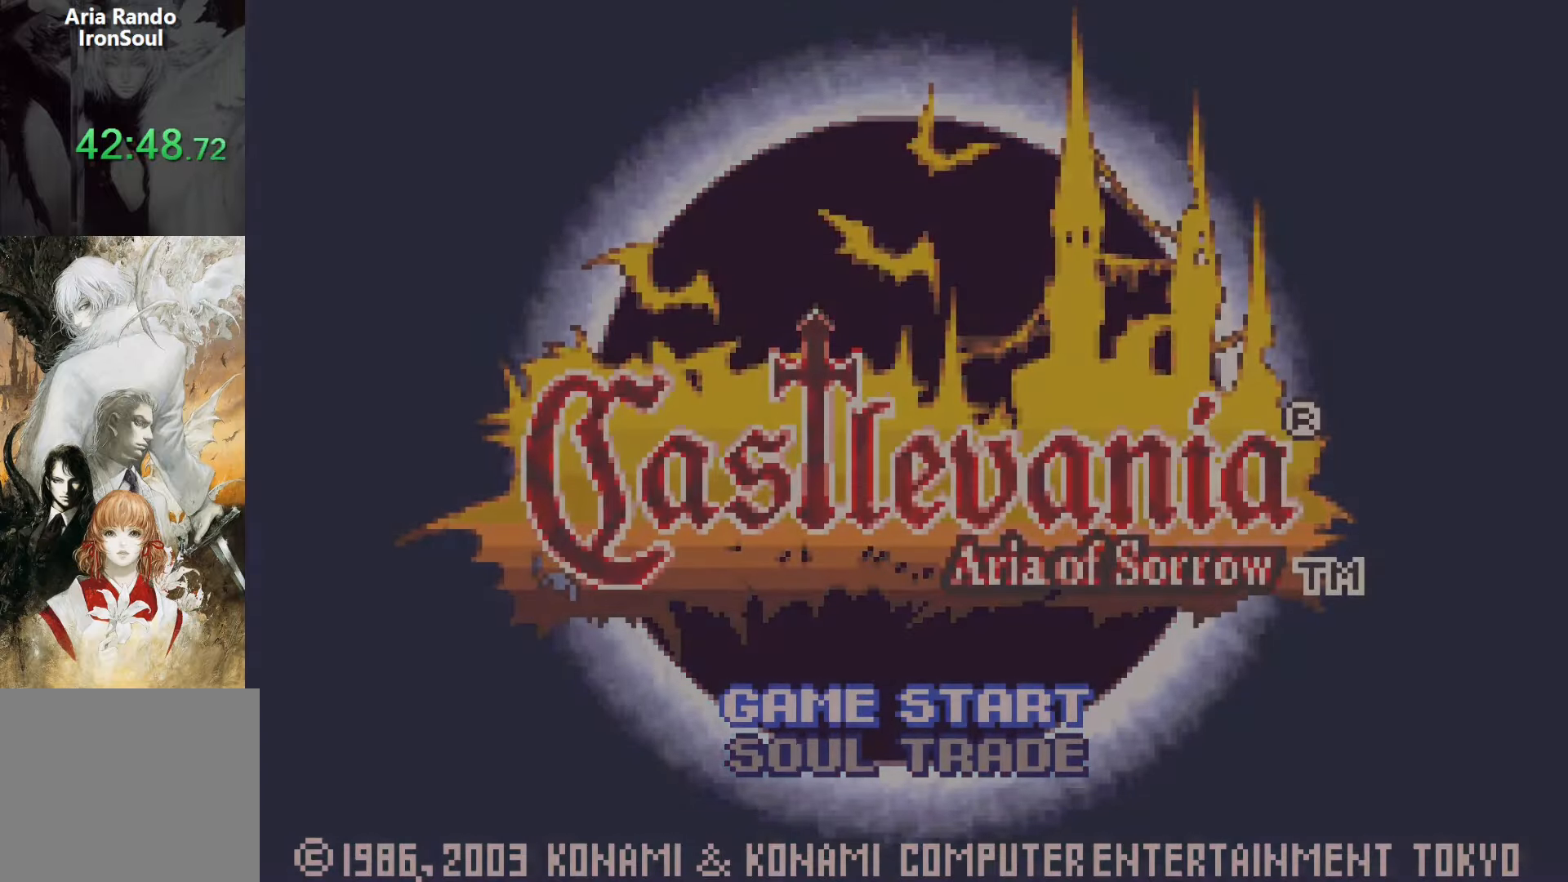
{"buttons": ["CROSS"], "events": [[50, "CROSS", "down"], [166, "CROSS", "up"], [233, "CROSS", "down"], [350, "CROSS", "up"], [433, "CROSS", "down"]]}
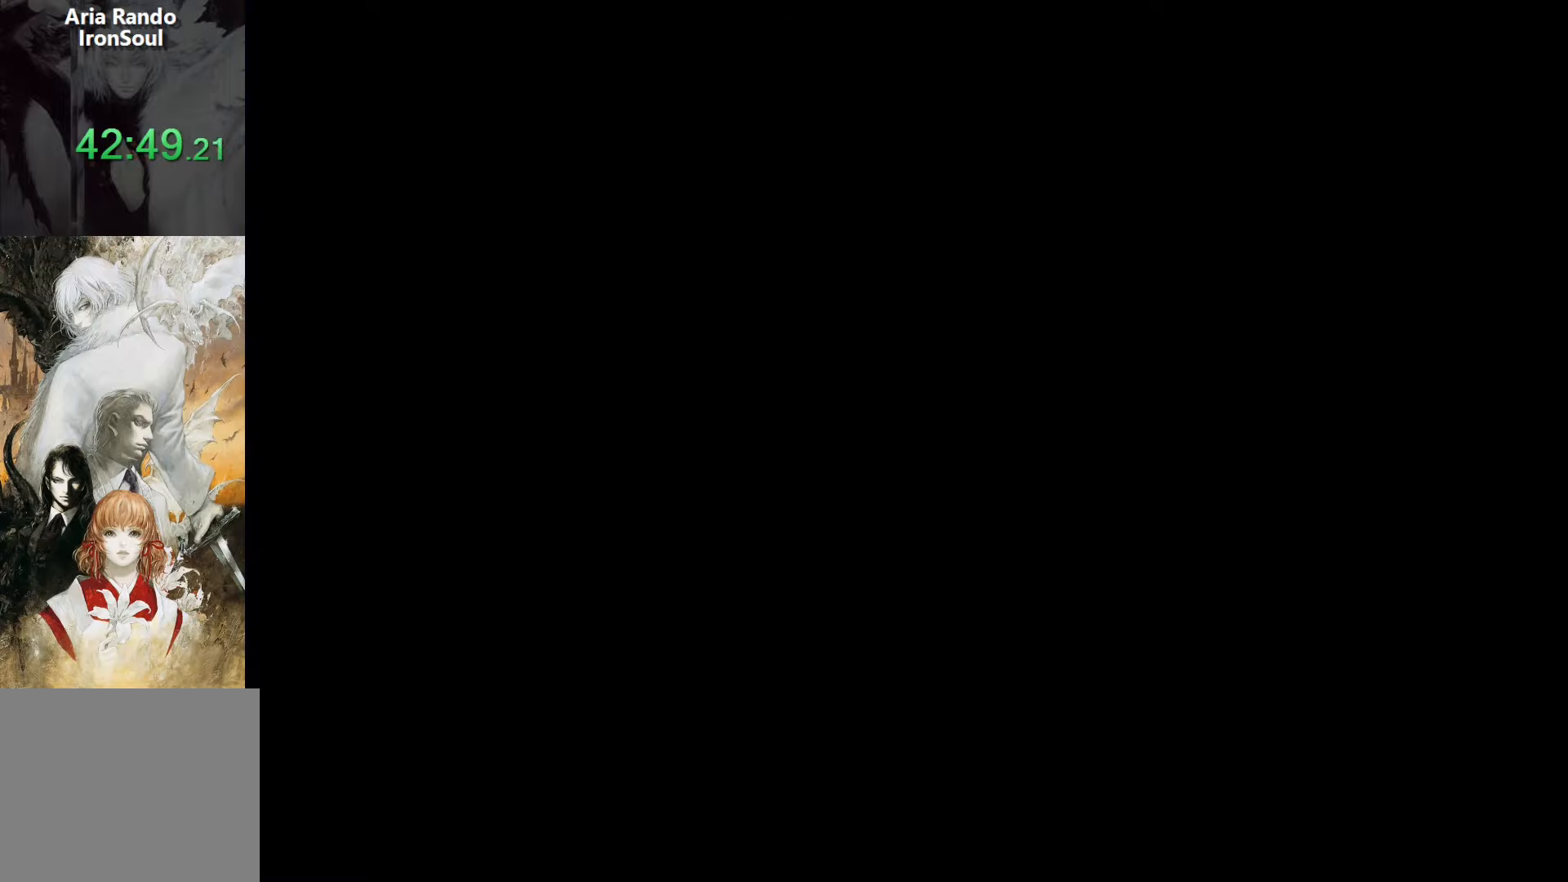
{"buttons": ["CROSS"], "events": [[50, "CROSS", "up"], [116, "CROSS", "down"], [233, "CROSS", "up"], [316, "CROSS", "down"], [383, "CROSS", "up"], [466, "CROSS", "down"]]}
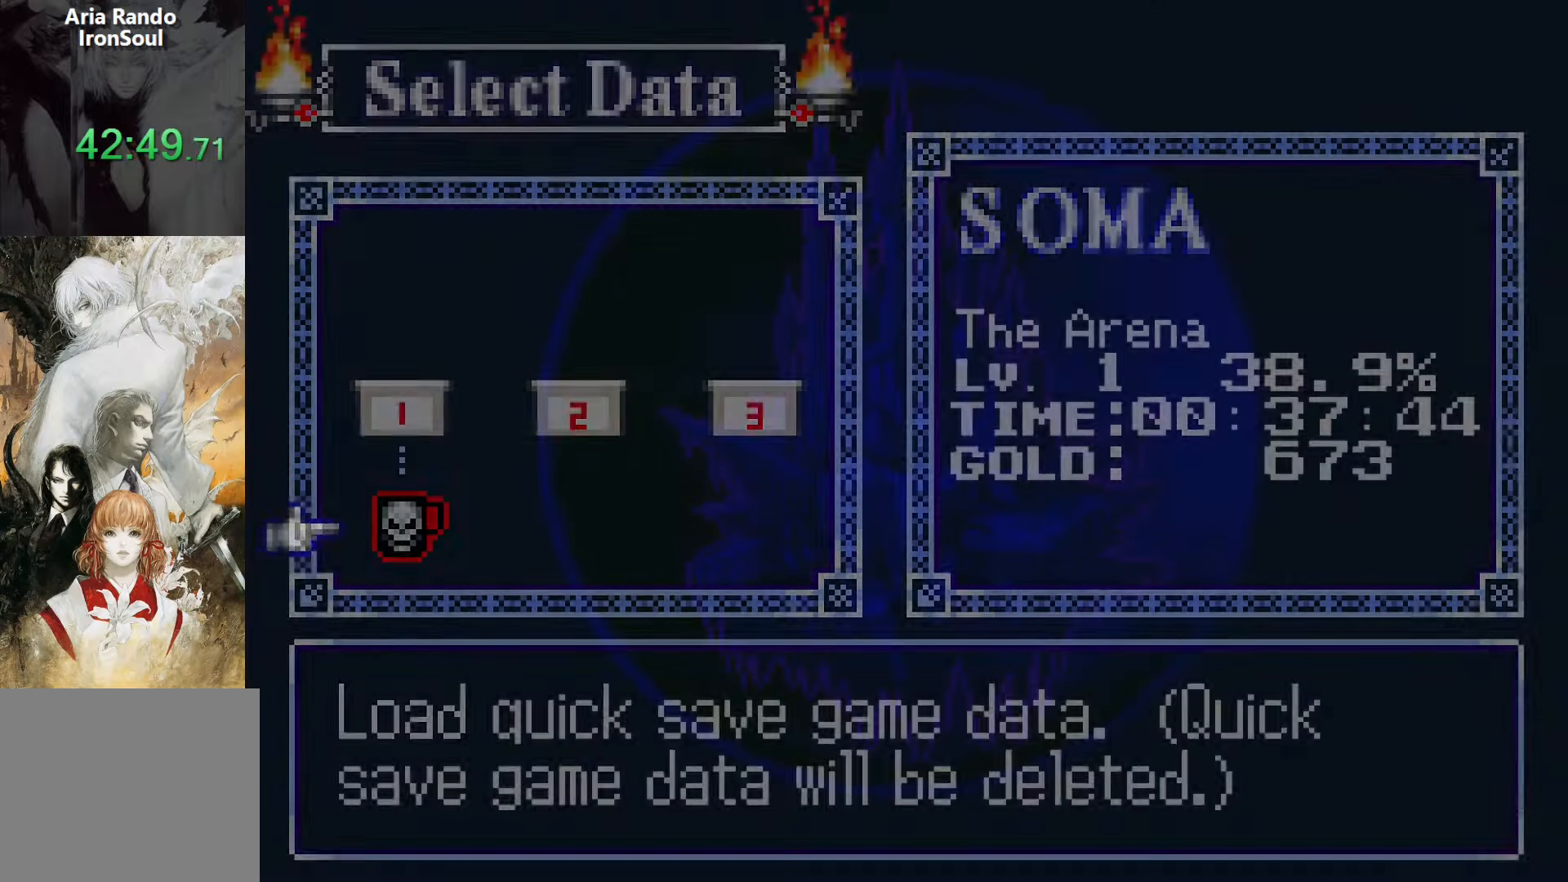
{"buttons": [], "events": [[83, "CROSS", "up"], [166, "CROSS", "down"], [250, "CROSS", "up"], [316, "CROSS", "down"], [466, "CROSS", "up"]]}
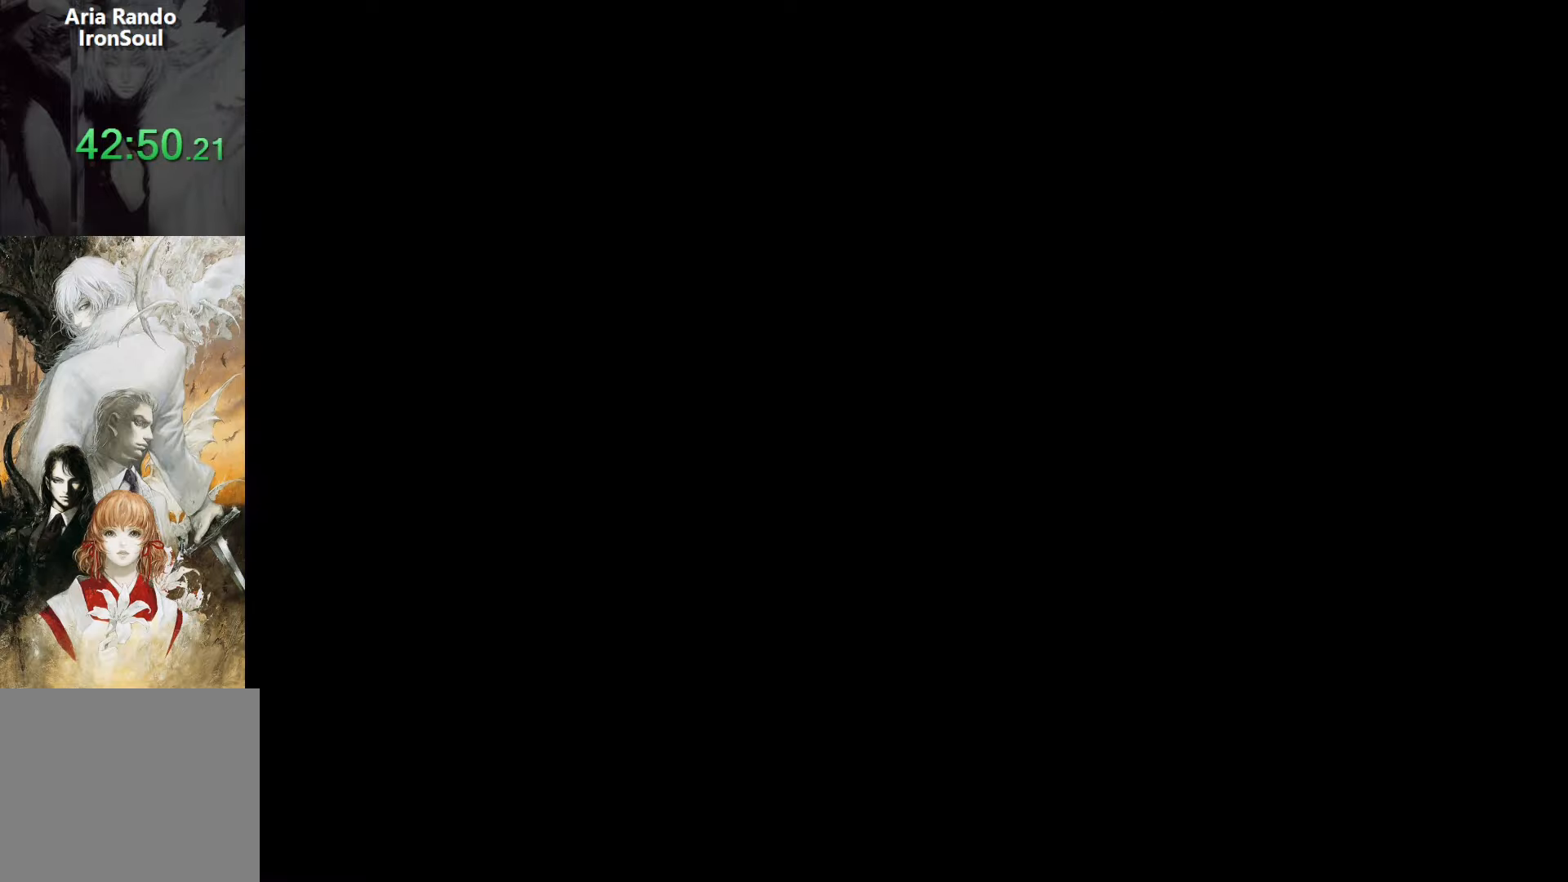
{"buttons": [], "events": []}
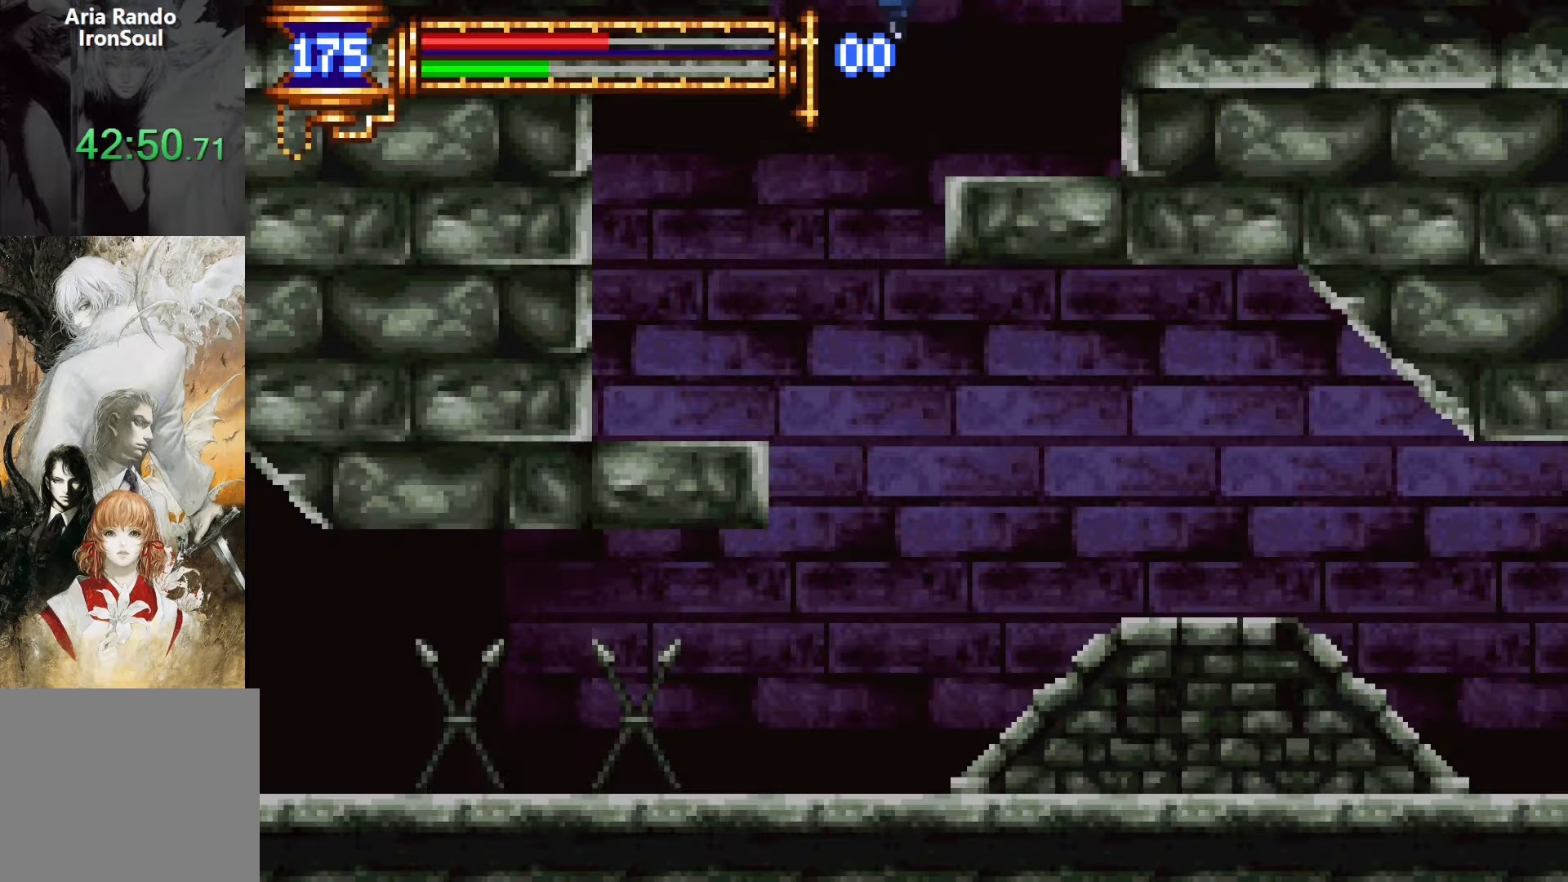
{"buttons": ["DPAD_LEFT"], "events": [[266, "DPAD_LEFT", "down"]]}
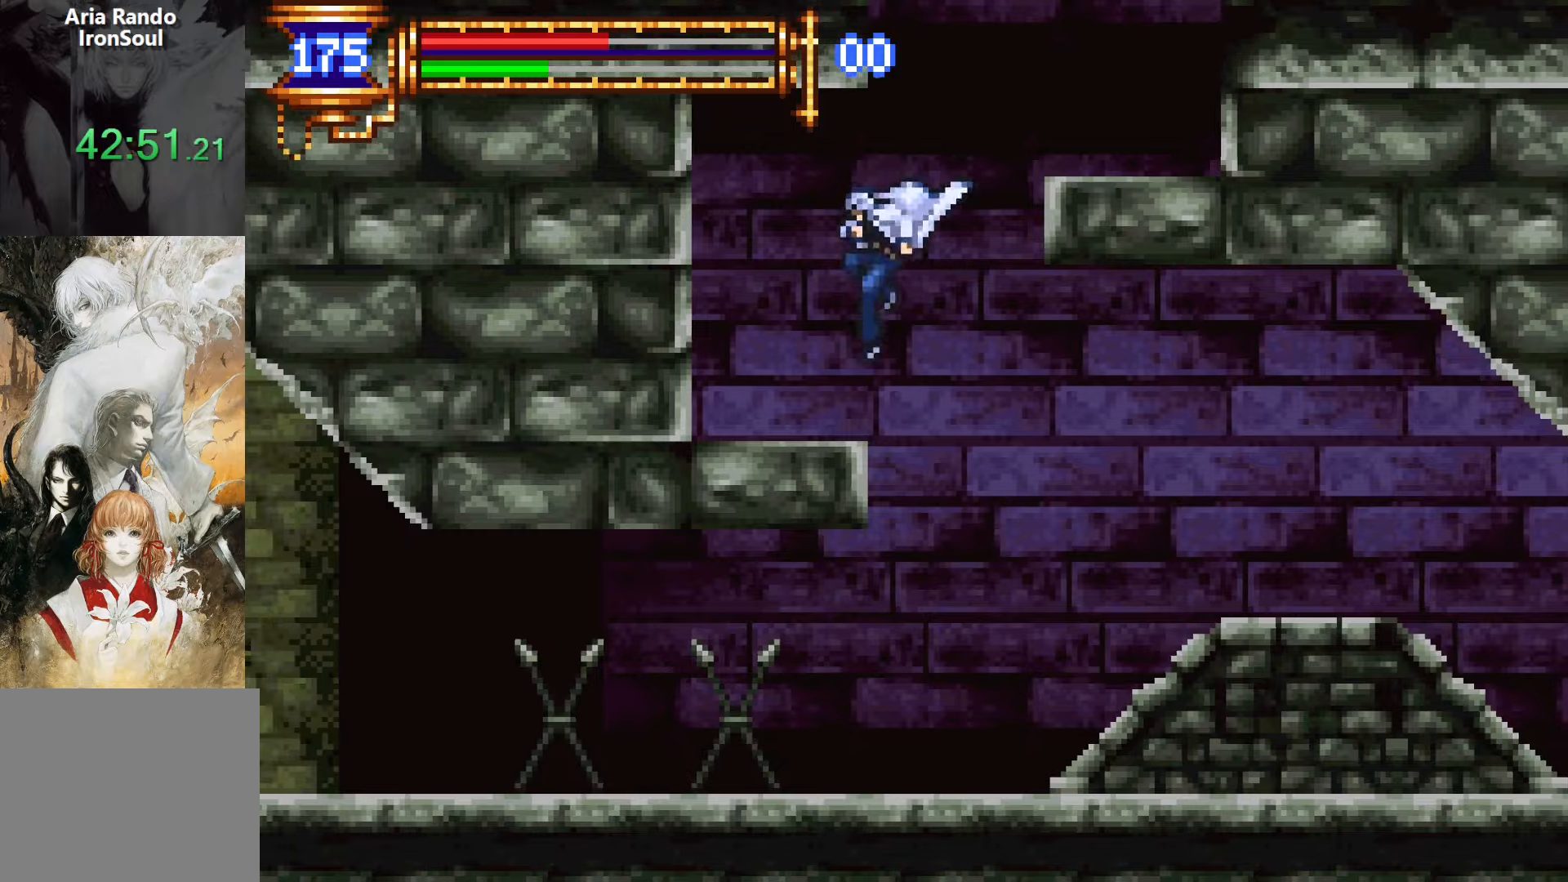
{"buttons": ["DPAD_RIGHT"], "events": [[233, "DPAD_LEFT", "up"], [283, "DPAD_RIGHT", "down"]]}
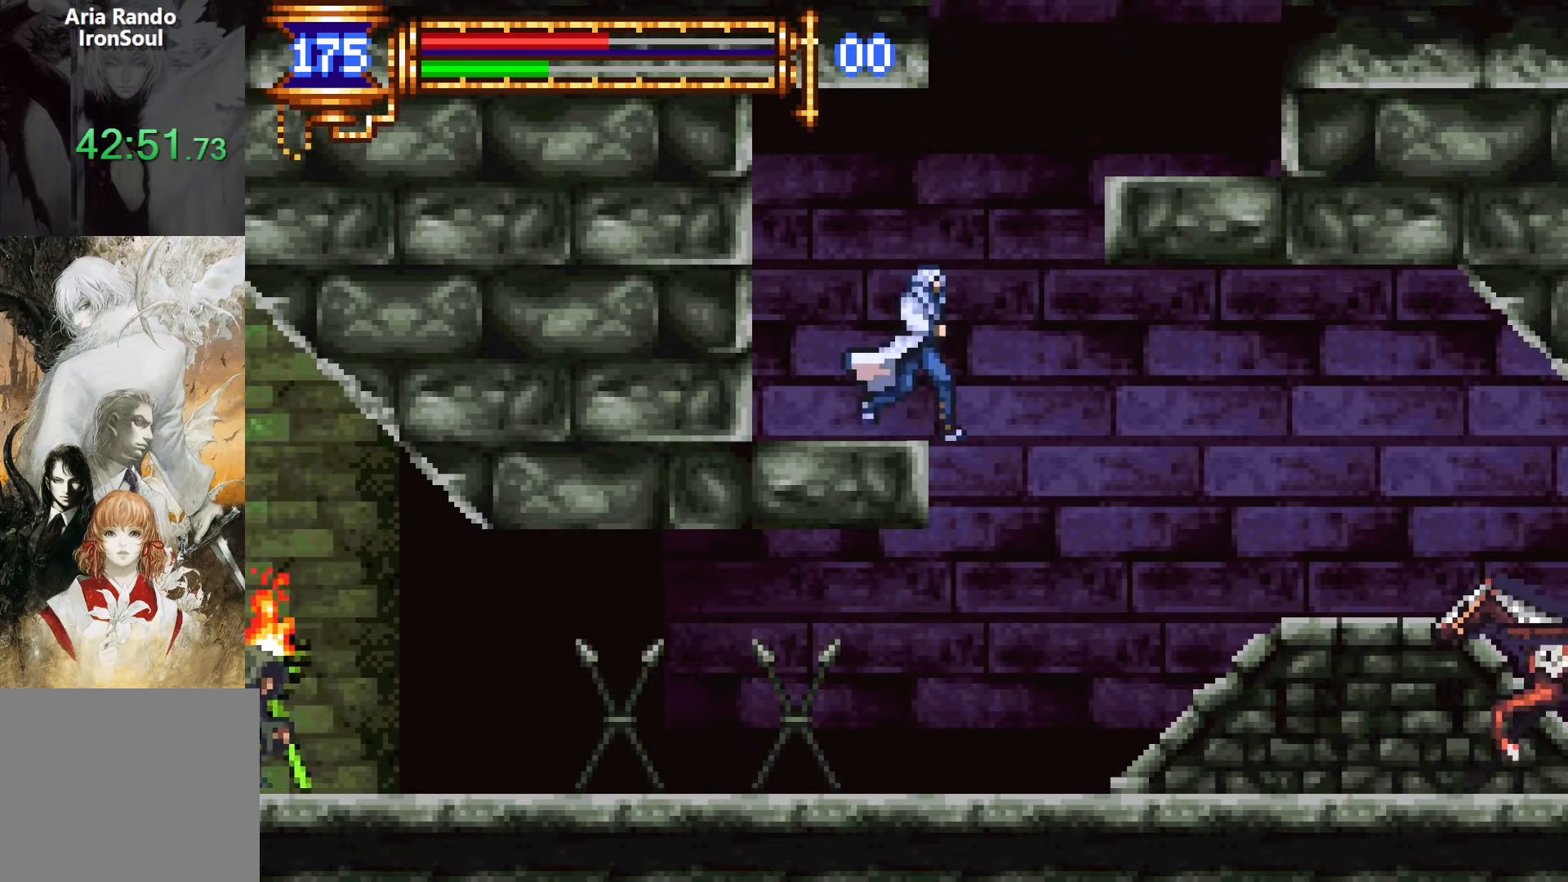
{"buttons": ["DPAD_RIGHT"], "events": [[100, "DPAD_RIGHT", "up"], [150, "DPAD_LEFT", "down"], [433, "DPAD_LEFT", "up"], [500, "DPAD_RIGHT", "down"]]}
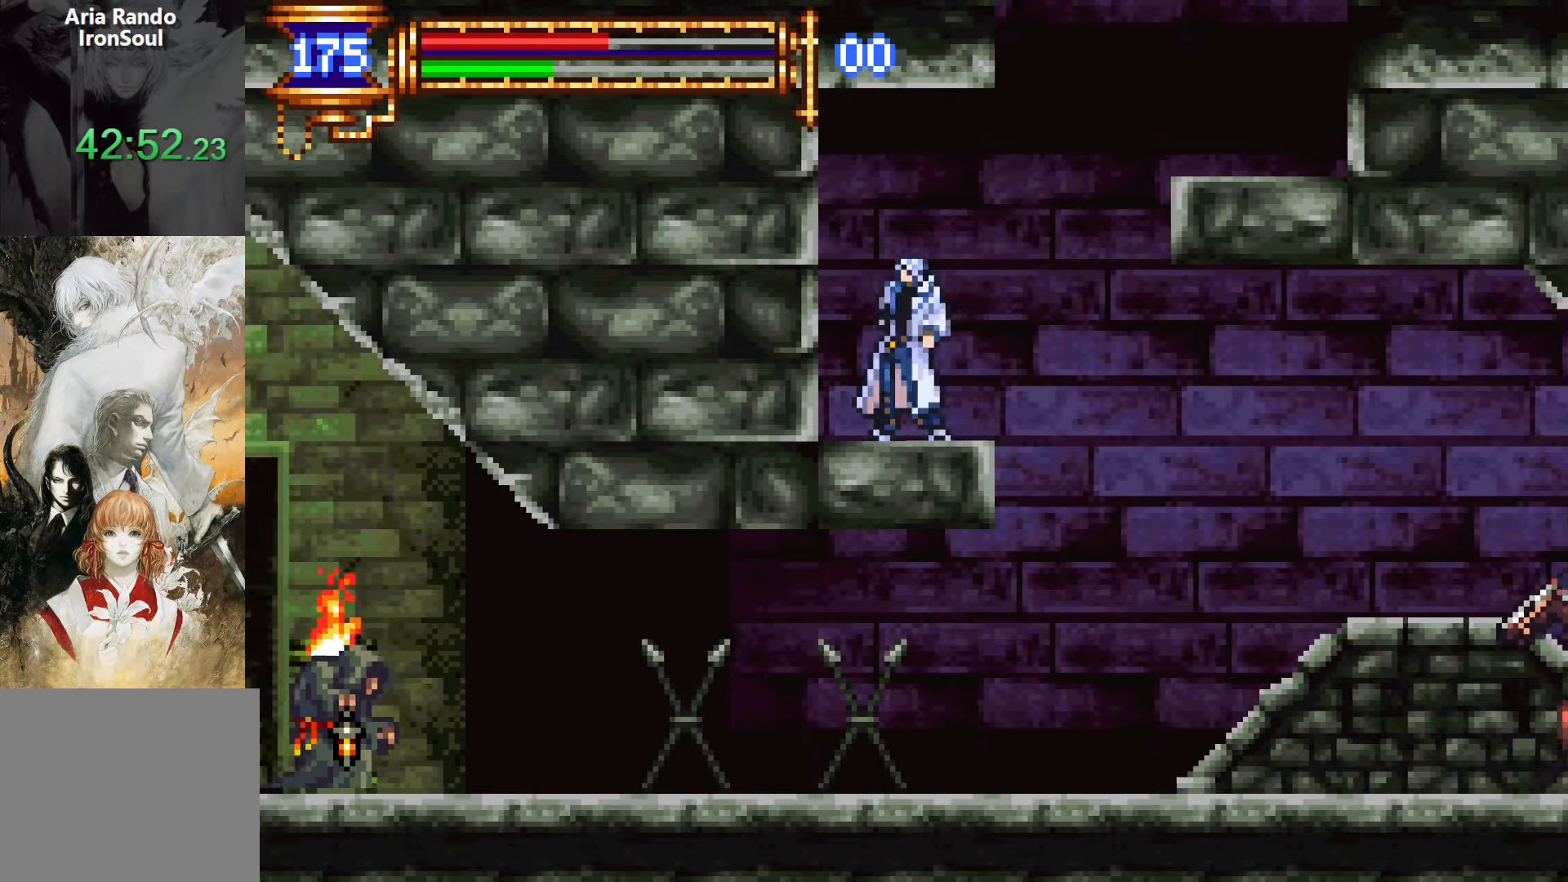
{"buttons": ["DPAD_LEFT"], "events": [[333, "DPAD_RIGHT", "up"], [383, "DPAD_LEFT", "down"]]}
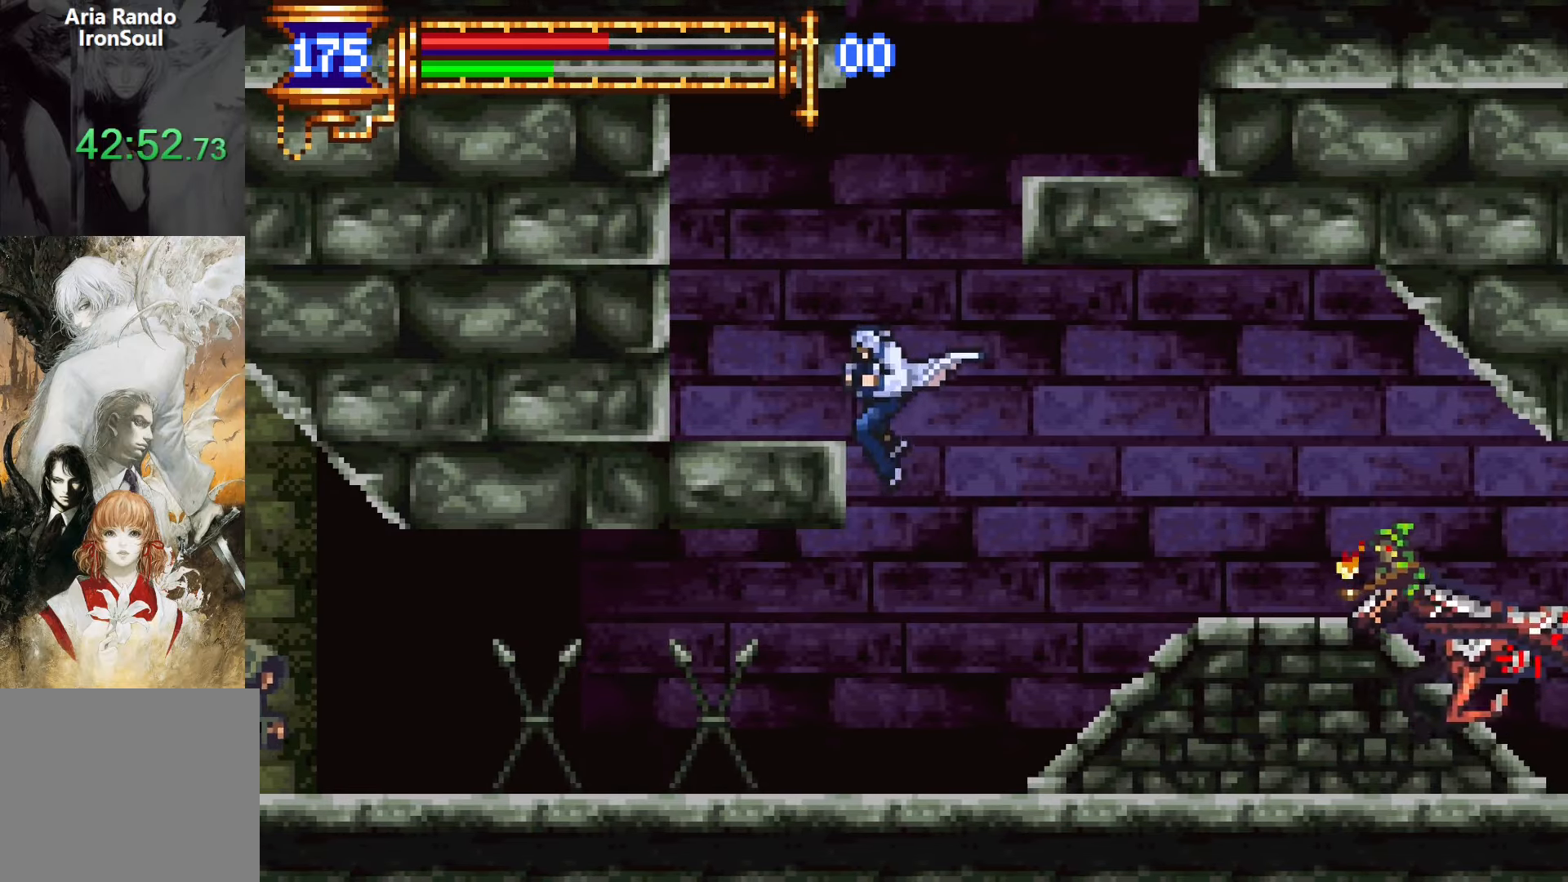
{"buttons": ["DPAD_LEFT"], "events": []}